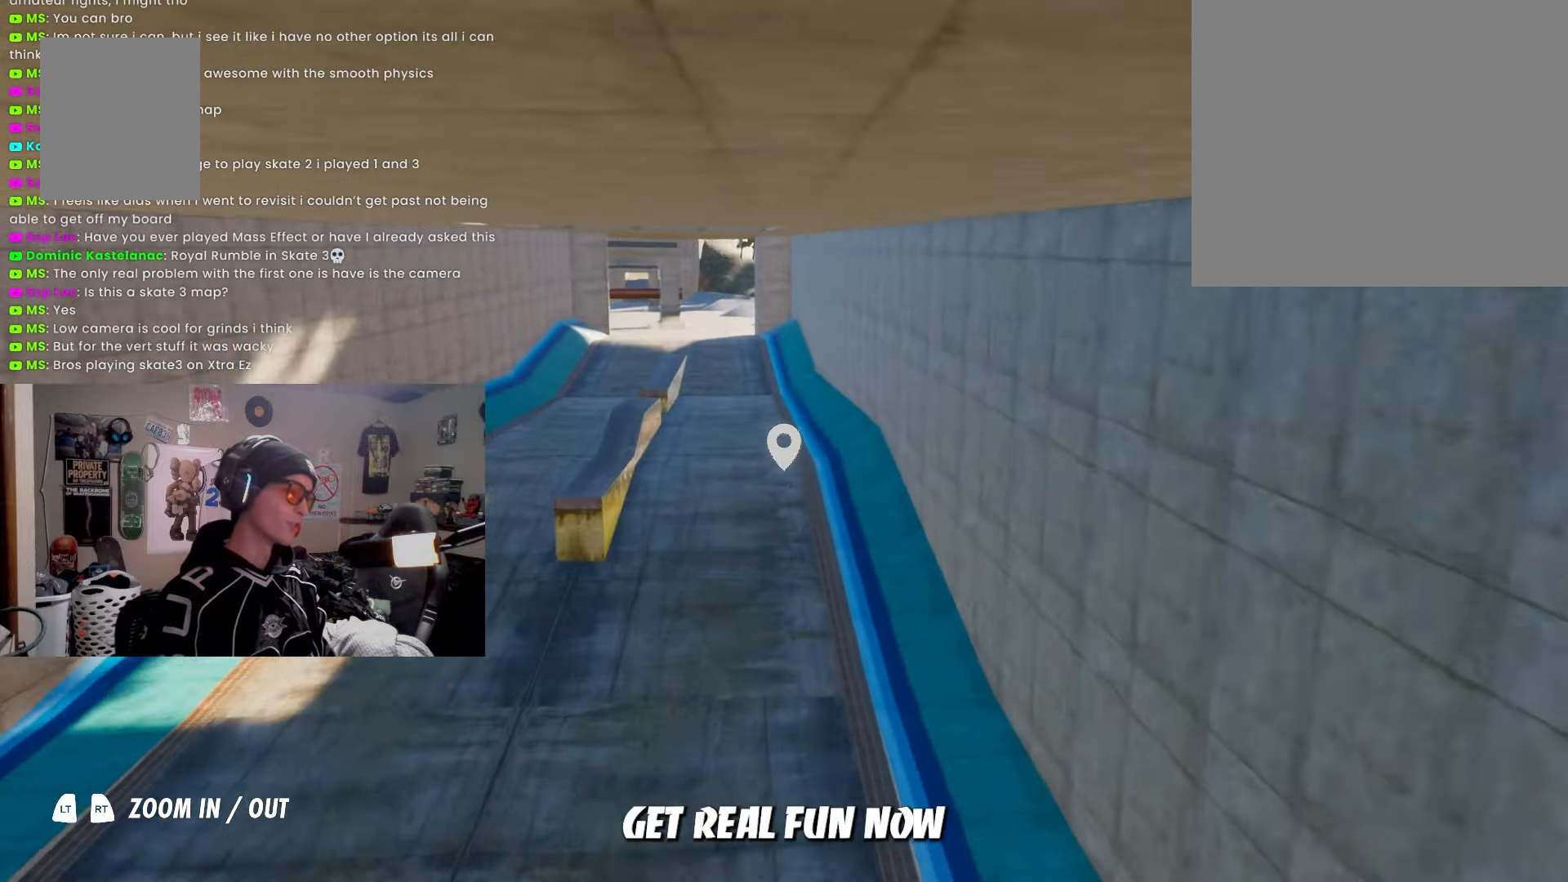
Gameplay with a controller (PlayStation layout); each line is a JSON object with the inputs held at the frame after it. "events" lists button and stick changes between this image and that frame as [ms after this image, input, new state], when the widget could be followed in between. Not read: R3.
{"buttons": ["R2"], "left_stick": "up", "right_stick": "center", "events": [[183, "R2", "up"], [483, "R2", "down"]]}
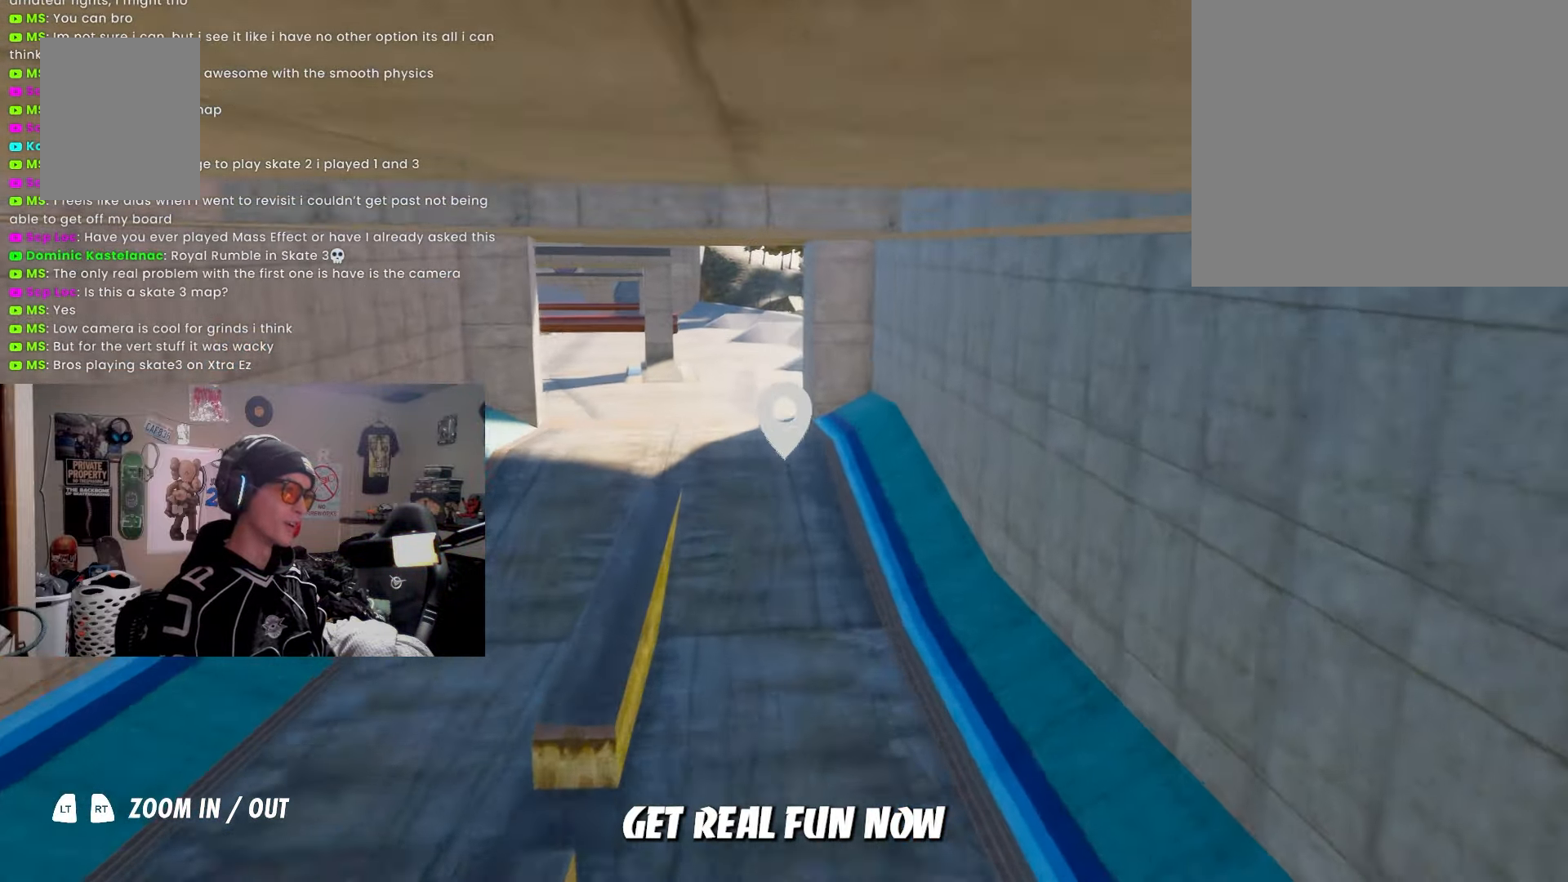
{"buttons": [], "left_stick": "up", "right_stick": "center", "events": [[267, "R2", "up"], [283, "L2", "down"], [500, "L2", "up"]]}
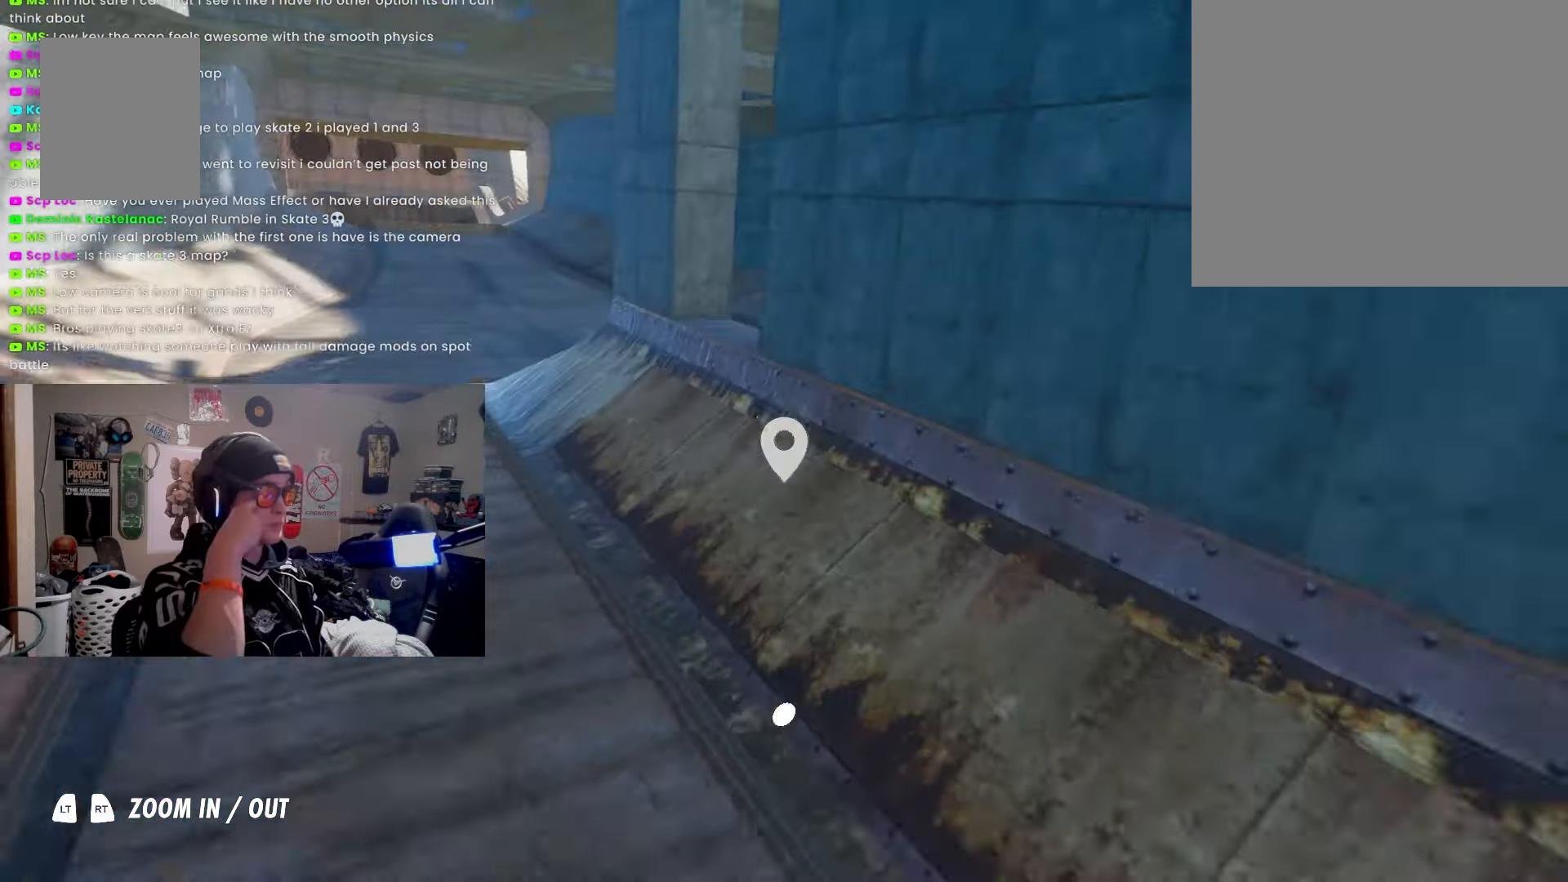
{"buttons": [], "left_stick": "up-left", "right_stick": "center", "events": [[300, "left_stick", "up-left"]]}
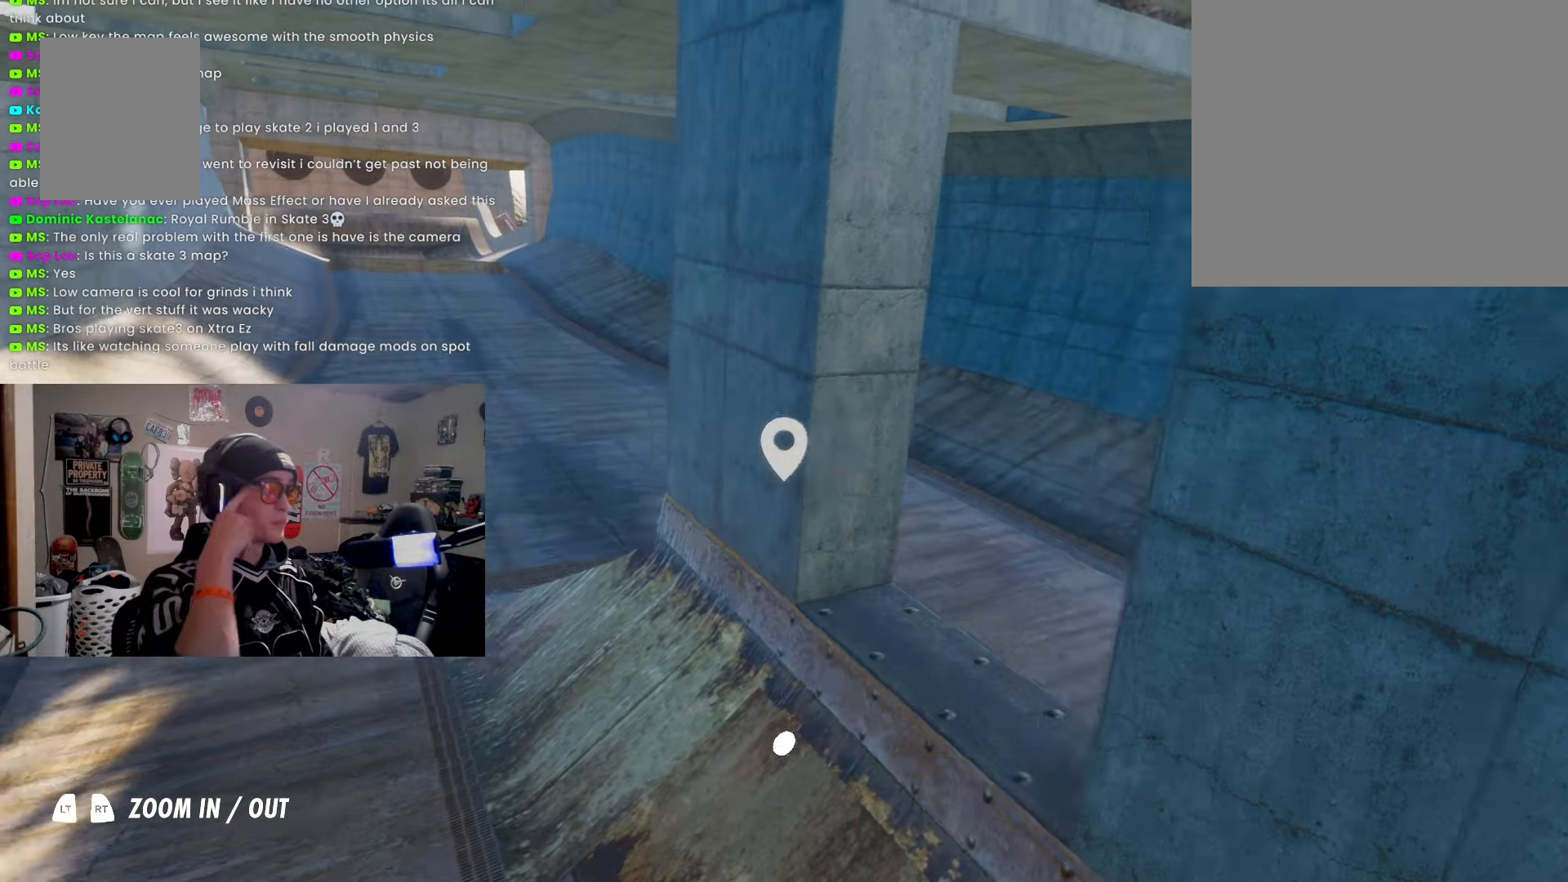
{"buttons": [], "left_stick": "up-left", "right_stick": "center", "events": []}
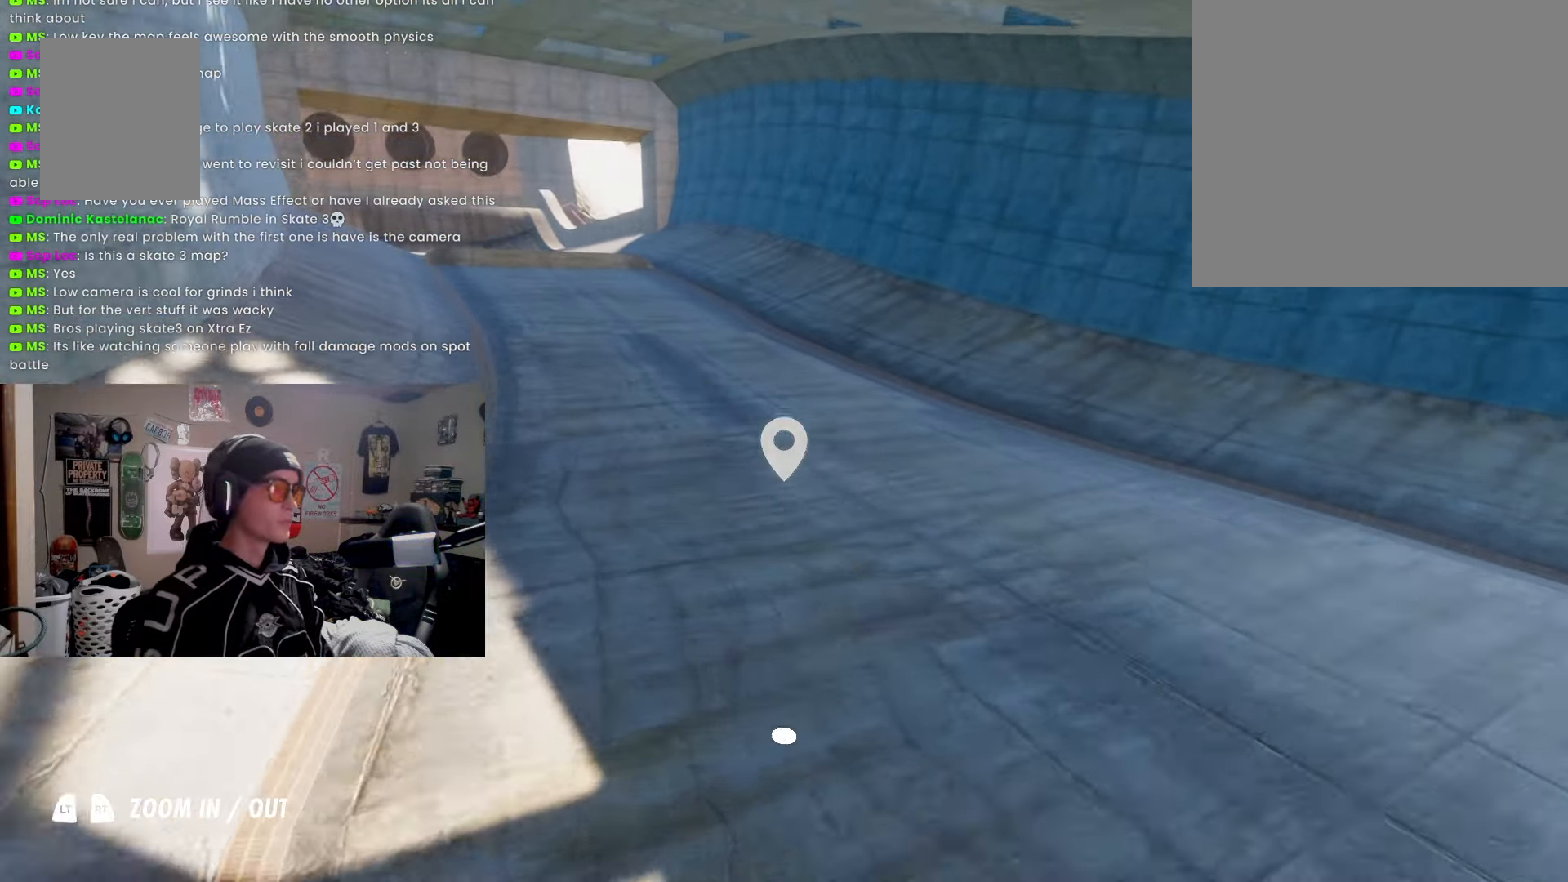
{"buttons": [], "left_stick": "up-left", "right_stick": "center", "events": []}
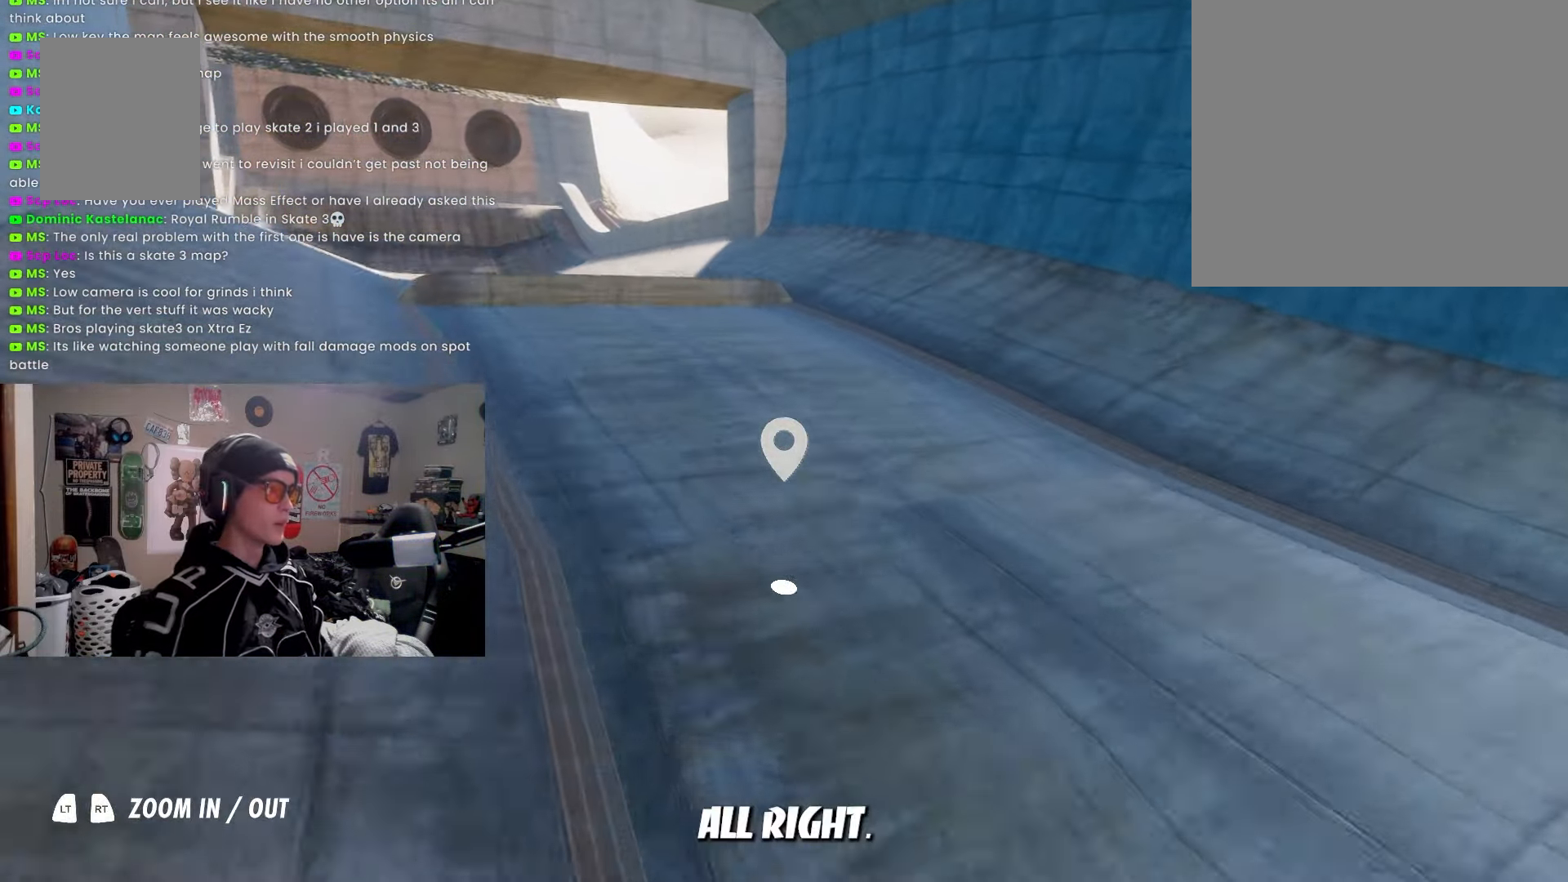
{"buttons": [], "left_stick": "up", "right_stick": "center", "events": [[133, "right_stick", "up-left"], [367, "right_stick", "center"], [500, "left_stick", "up"]]}
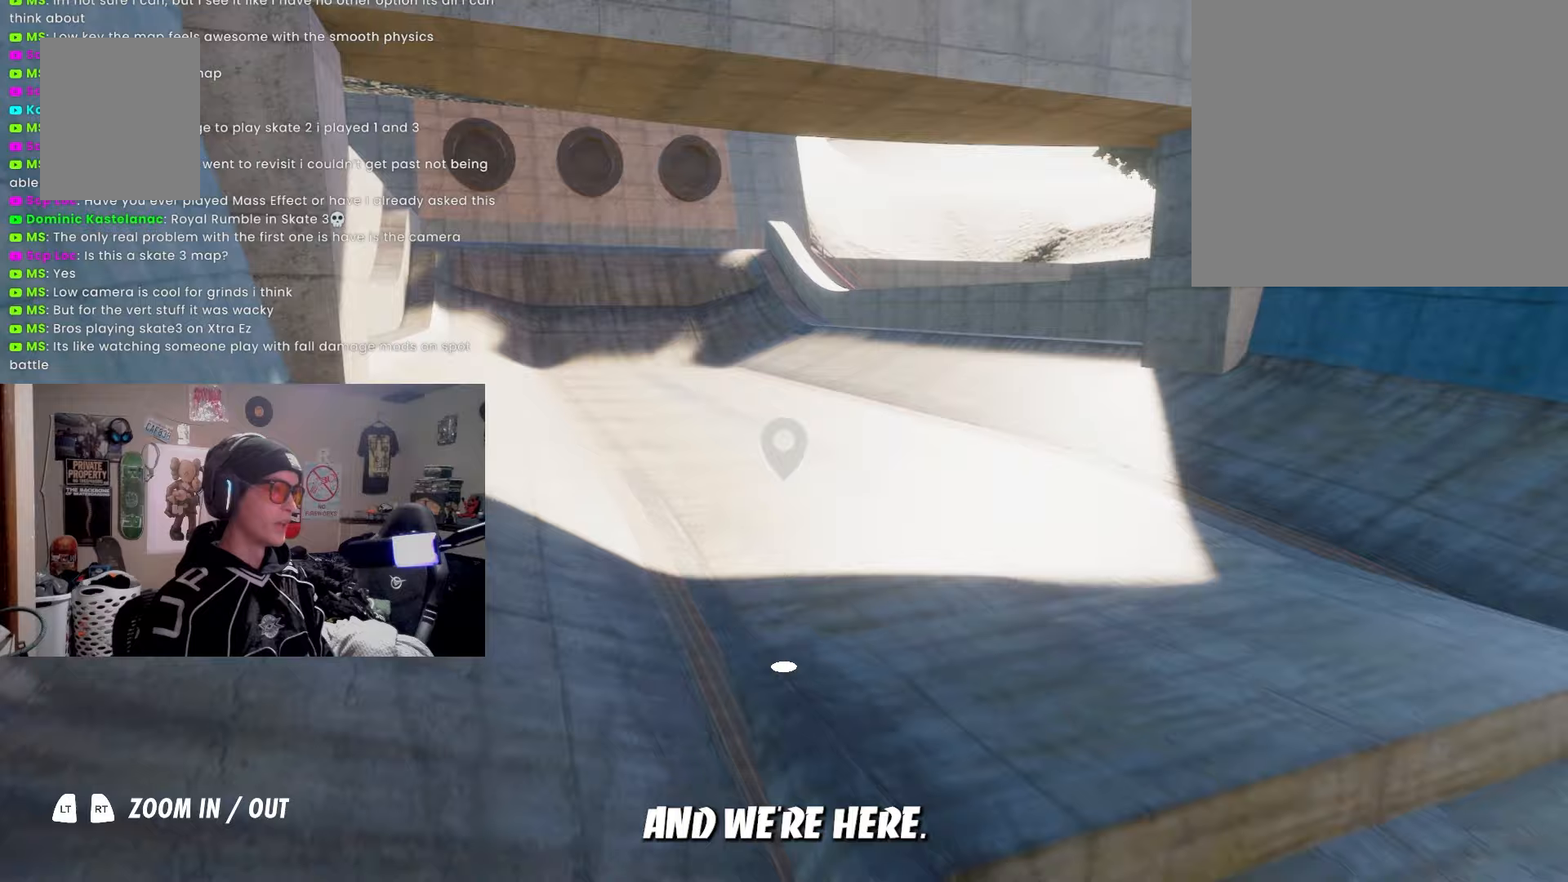
{"buttons": [], "left_stick": "up", "right_stick": "center", "events": []}
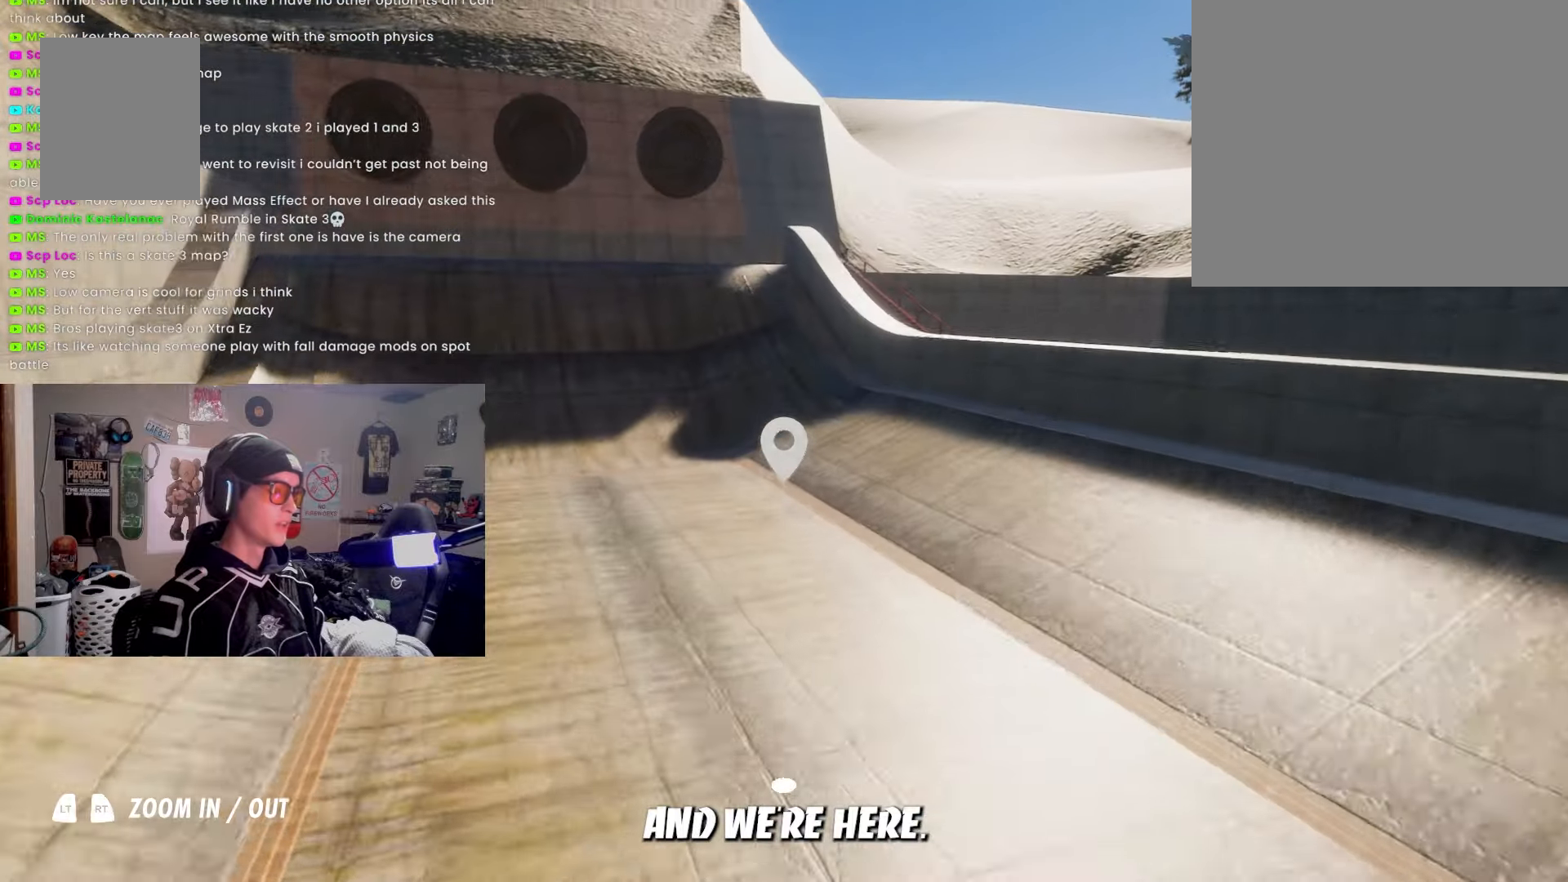
{"buttons": [], "left_stick": "up-left", "right_stick": "right", "events": [[183, "left_stick", "up-left"], [217, "right_stick", "right"]]}
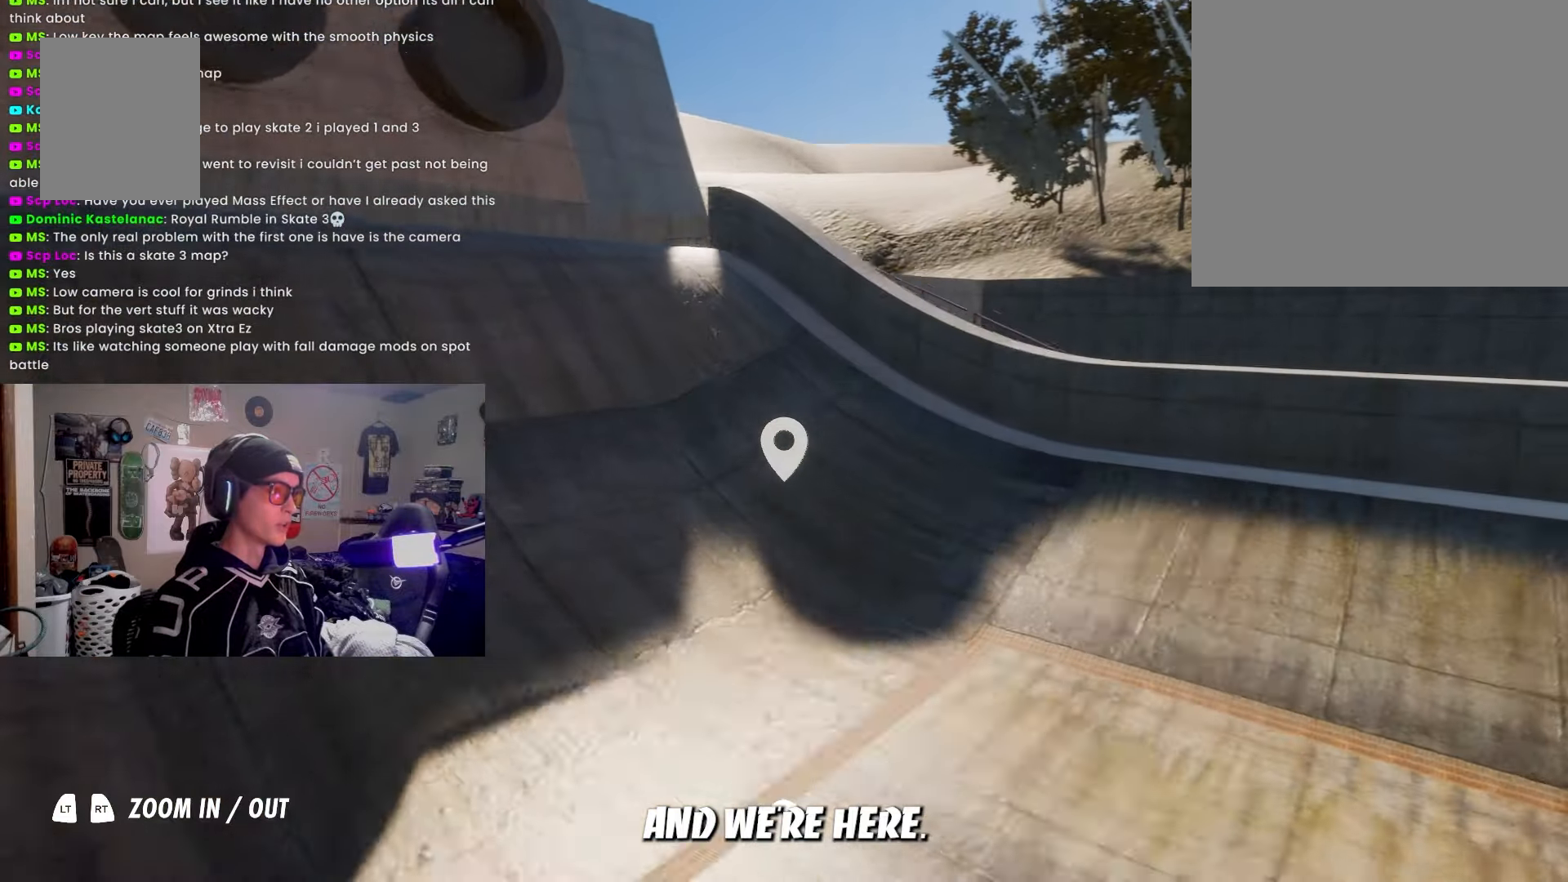
{"buttons": [], "left_stick": "down-left", "right_stick": "right", "events": [[333, "left_stick", "left"], [500, "left_stick", "down-left"]]}
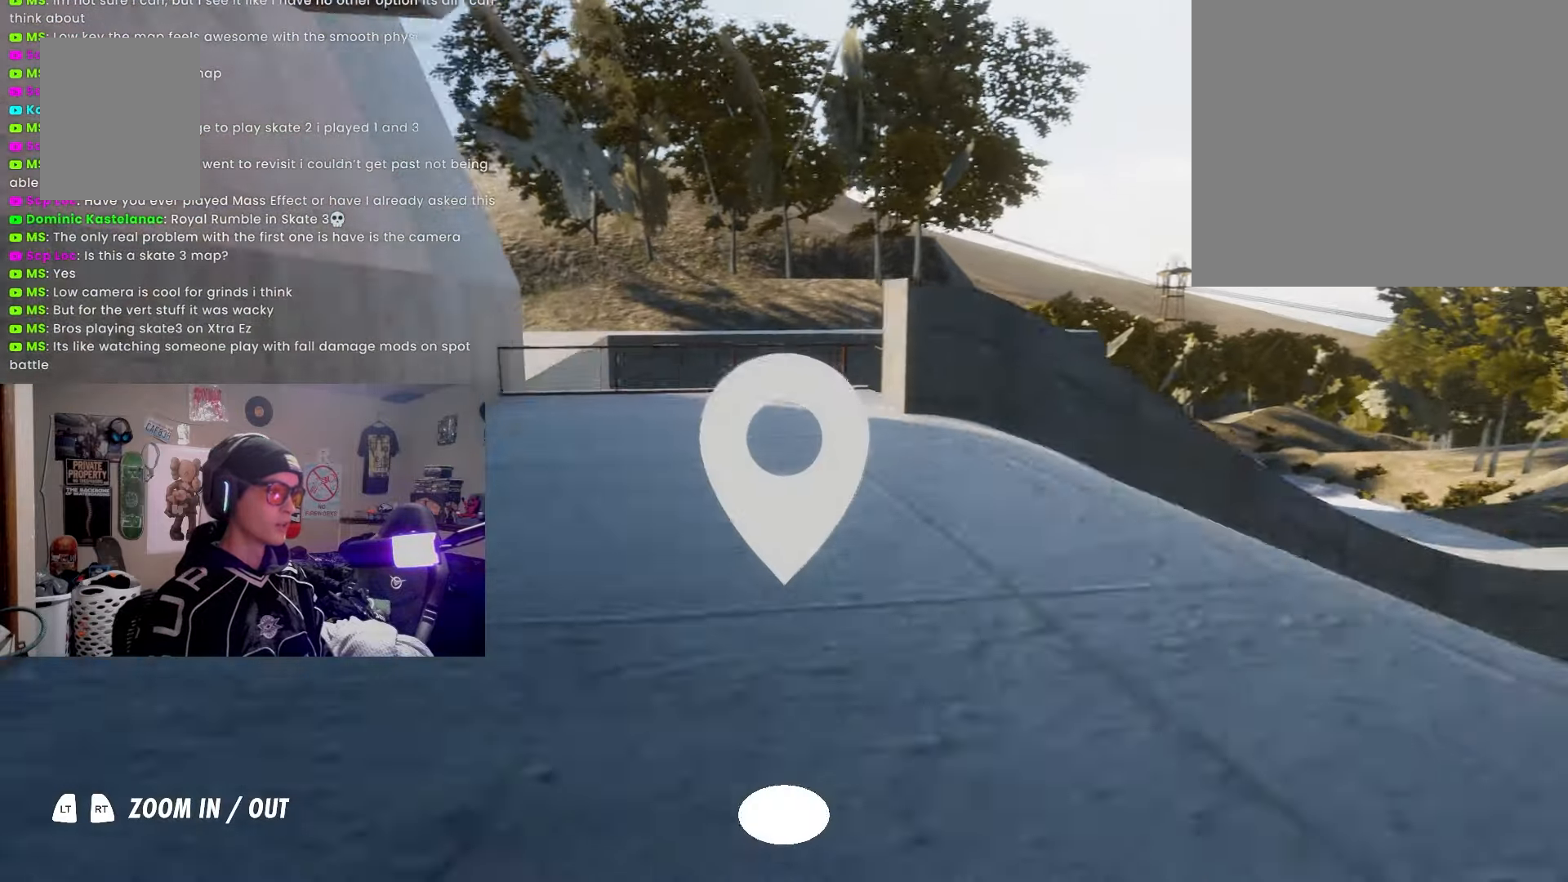
{"buttons": [], "left_stick": "up", "right_stick": "right", "events": [[150, "left_stick", "center"], [367, "left_stick", "up"]]}
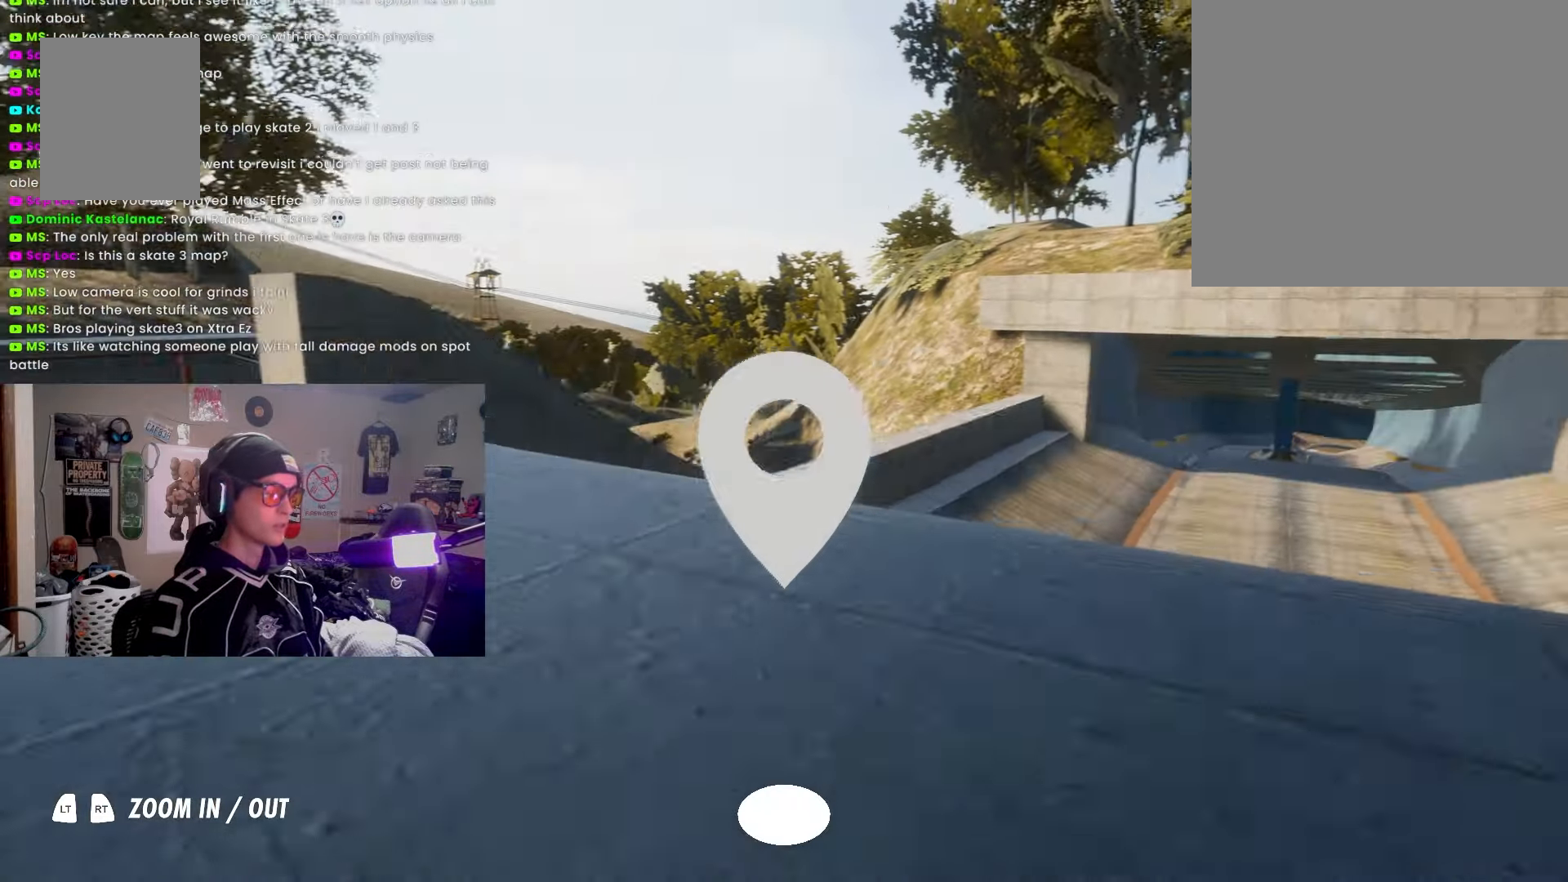
{"buttons": [], "left_stick": "center", "right_stick": "center", "events": [[17, "left_stick", "center"], [350, "right_stick", "center"]]}
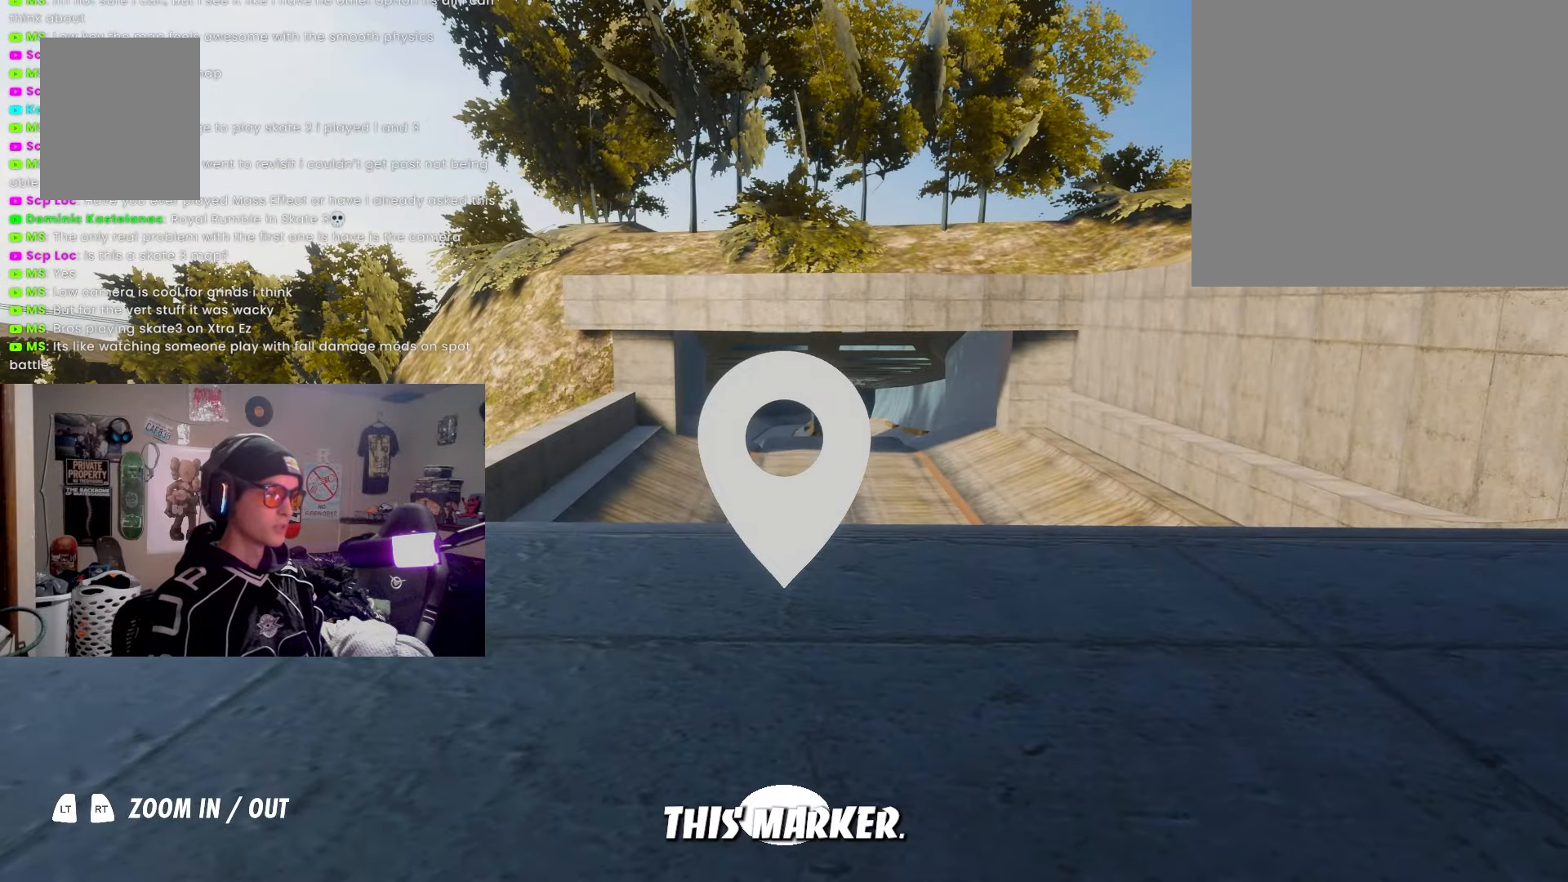
{"buttons": [], "left_stick": "center", "right_stick": "center", "events": []}
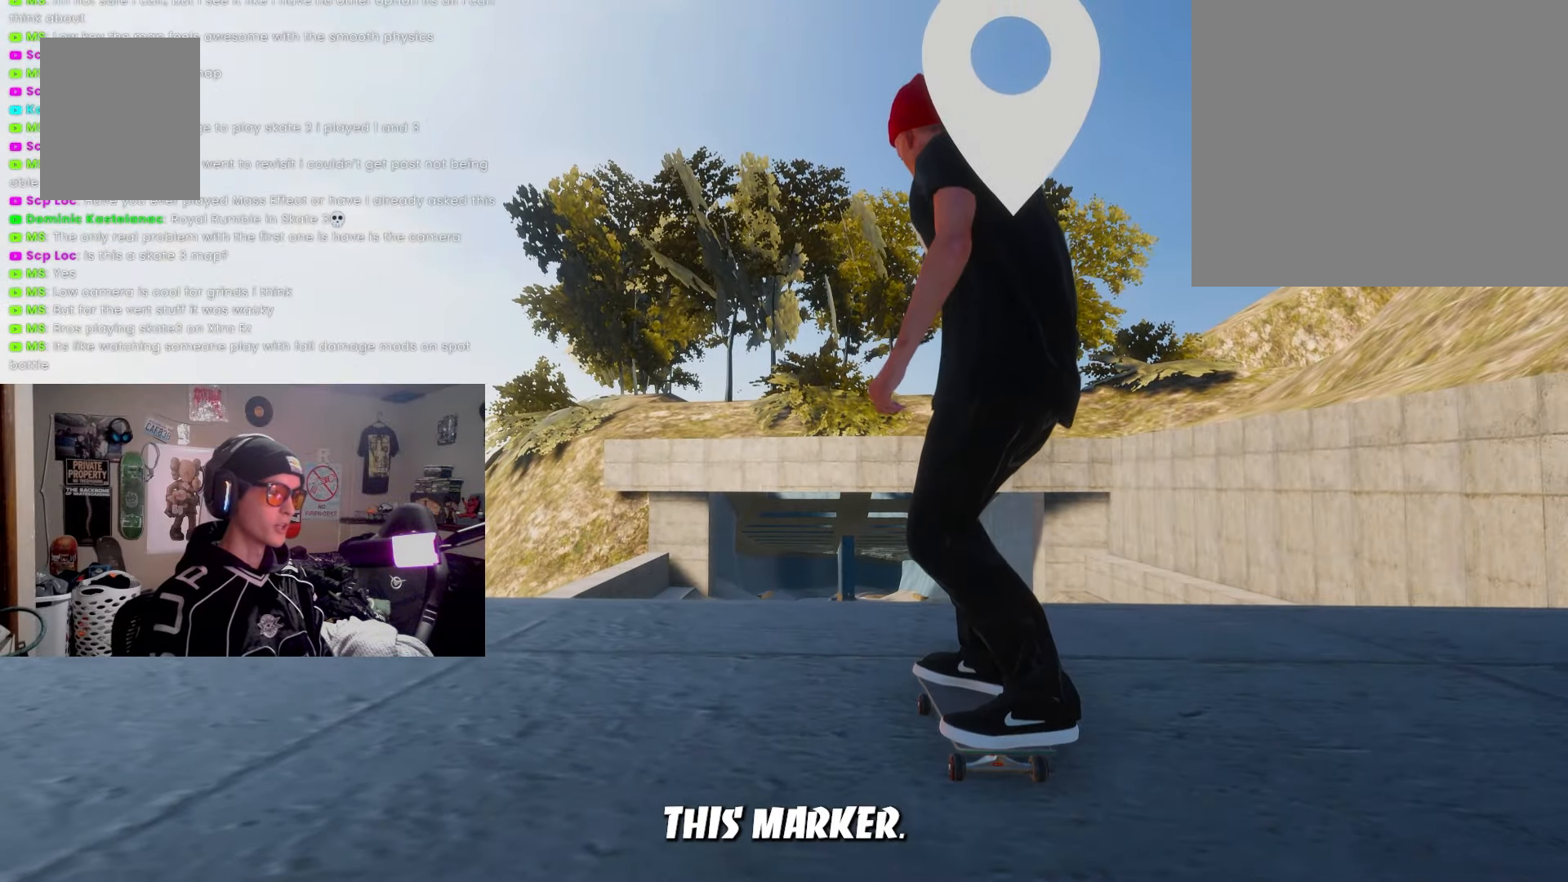
{"buttons": [], "left_stick": "center", "right_stick": "center", "events": []}
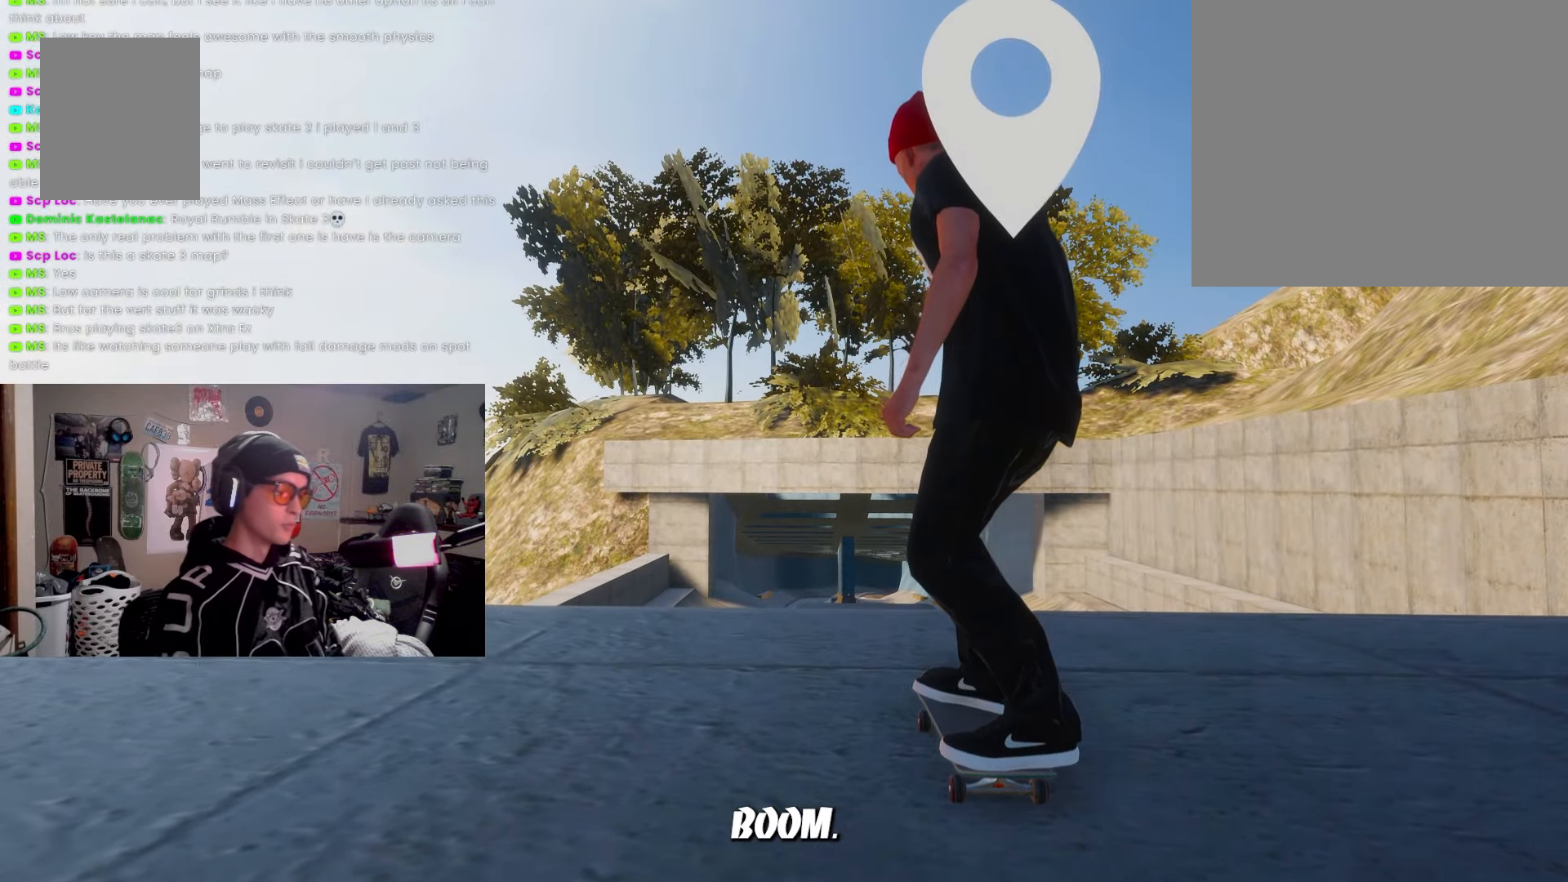
{"buttons": [], "left_stick": "down-left", "right_stick": "center", "events": [[383, "left_stick", "down-left"]]}
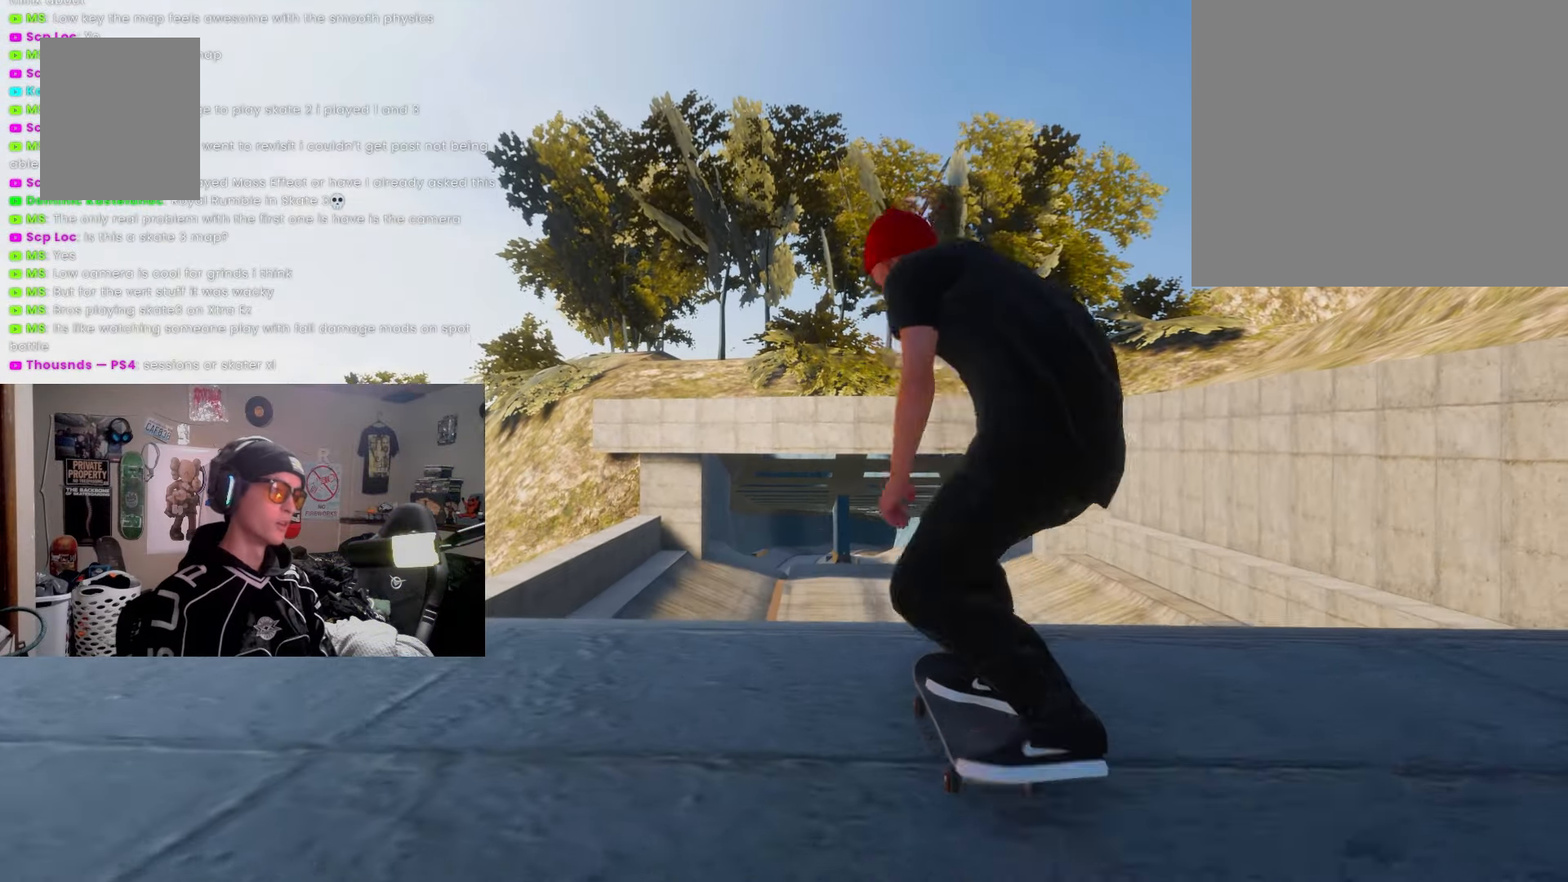
{"buttons": [], "left_stick": "center", "right_stick": "center", "events": [[233, "left_stick", "up-right"], [317, "left_stick", "center"]]}
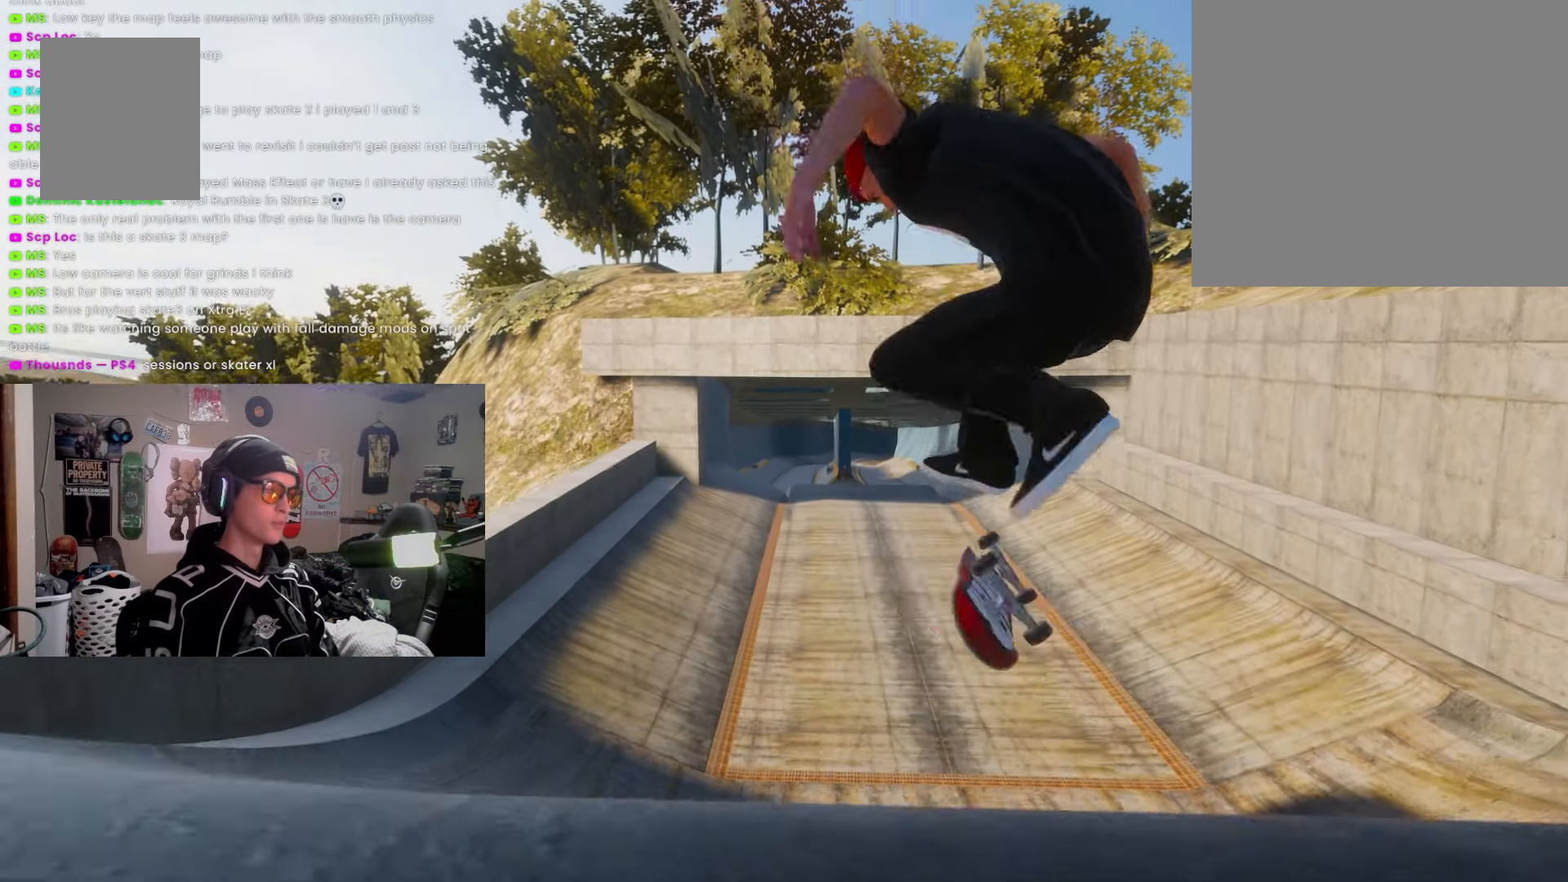
{"buttons": ["L2"], "left_stick": "center", "right_stick": "center", "events": [[400, "L2", "down"]]}
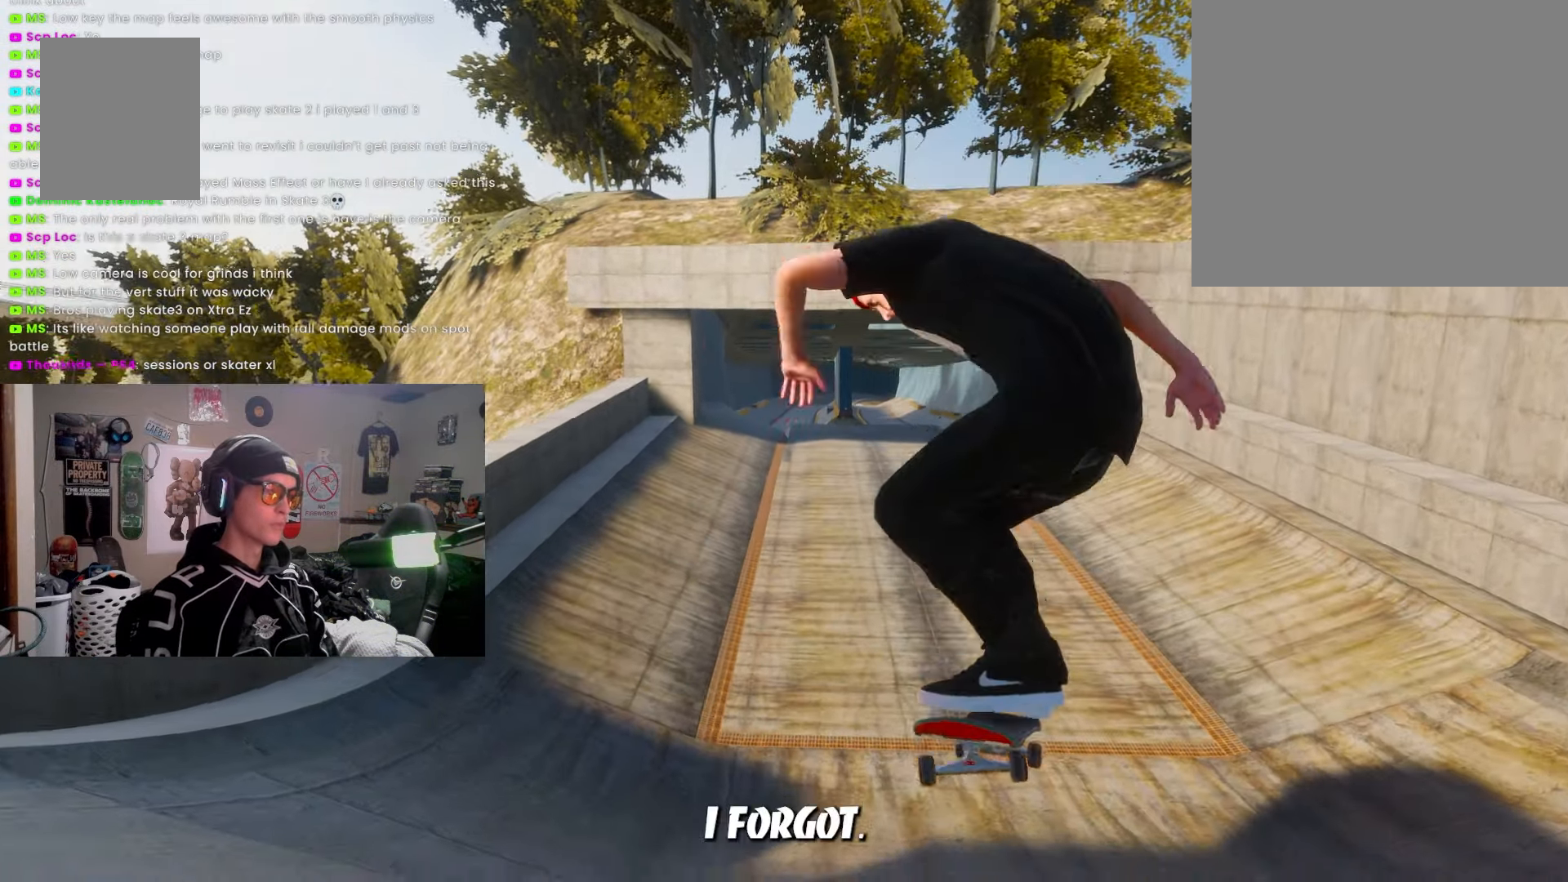
{"buttons": [], "left_stick": "down", "right_stick": "center", "events": [[33, "L2", "up"], [267, "L2", "down"], [400, "L2", "up"], [467, "left_stick", "down"]]}
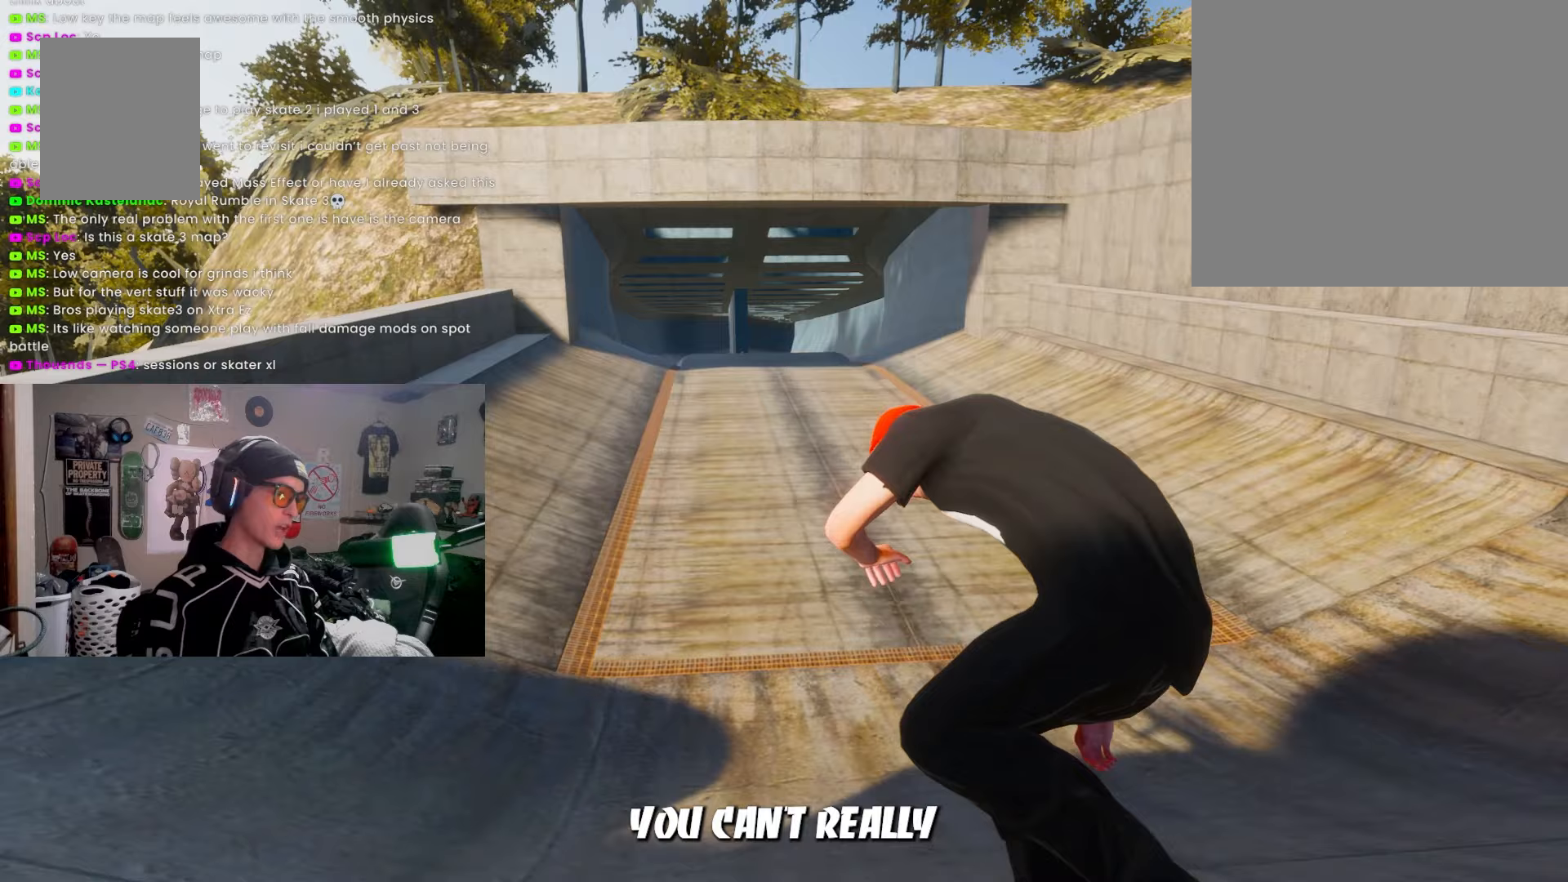
{"buttons": [], "left_stick": "down", "right_stick": "center", "events": [[417, "R2", "down"], [500, "R2", "up"]]}
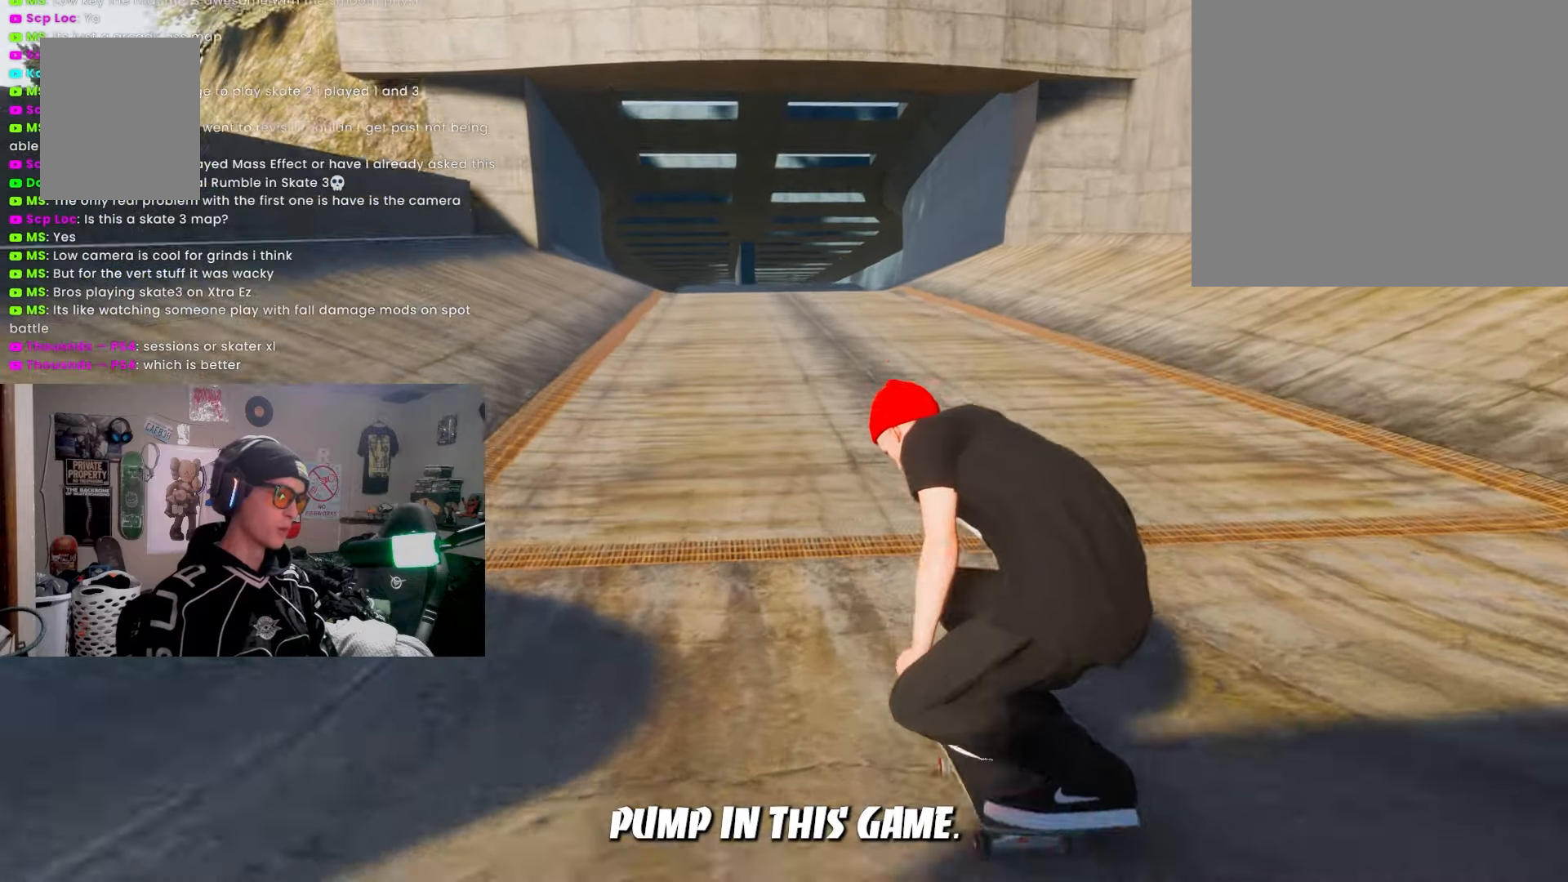
{"buttons": [], "left_stick": "center", "right_stick": "center", "events": [[400, "right_stick", "up-right"], [450, "right_stick", "center"], [467, "left_stick", "center"]]}
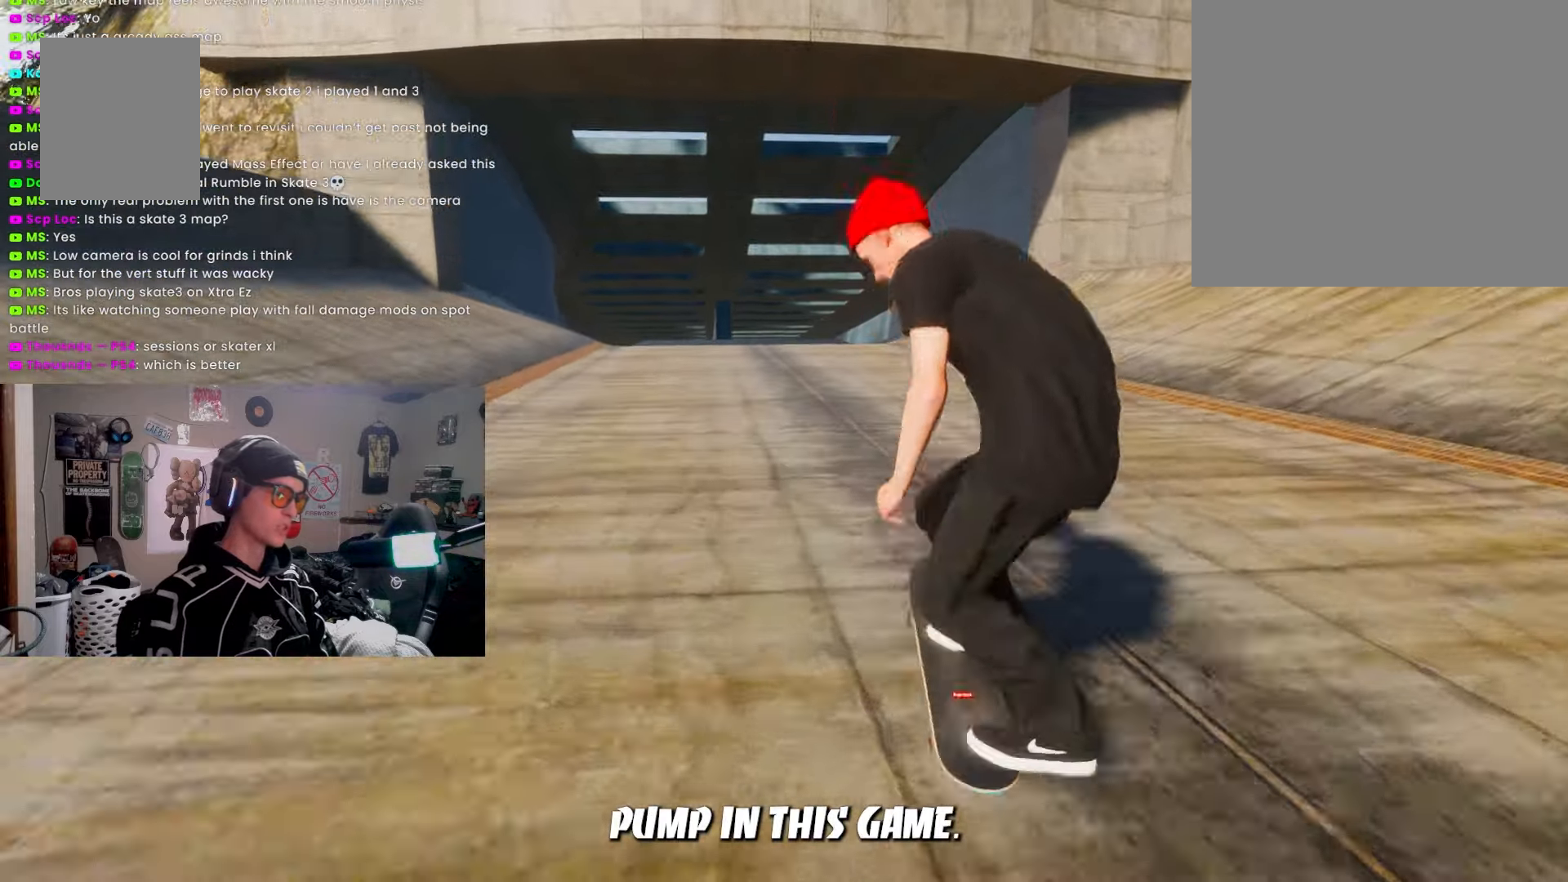
{"buttons": [], "left_stick": "center", "right_stick": "center", "events": []}
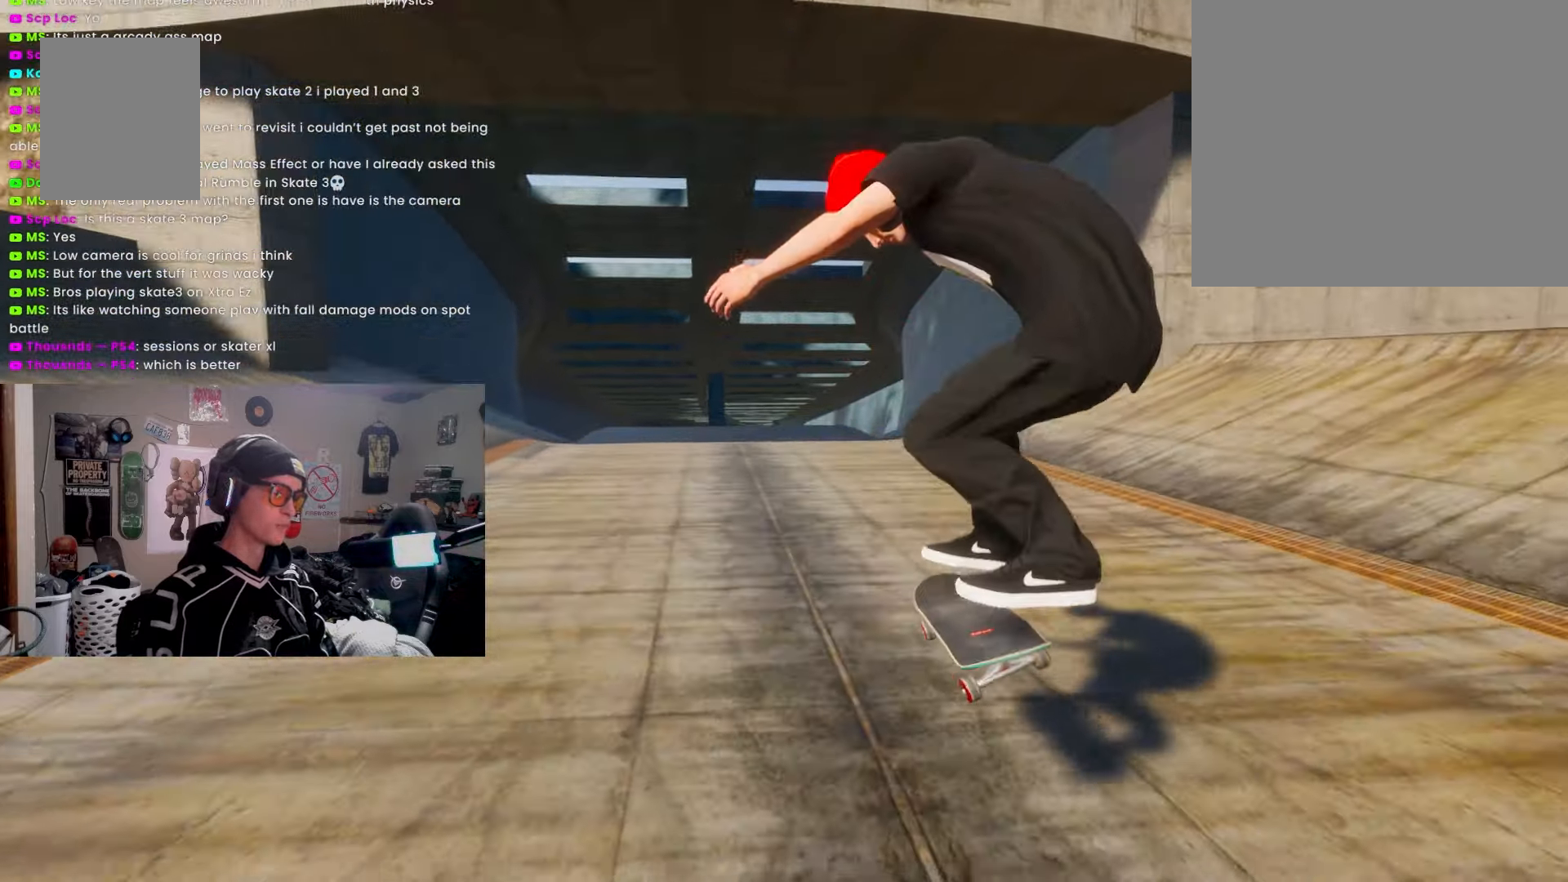
{"buttons": [], "left_stick": "center", "right_stick": "center", "events": [[200, "L2", "down"], [317, "L2", "up"]]}
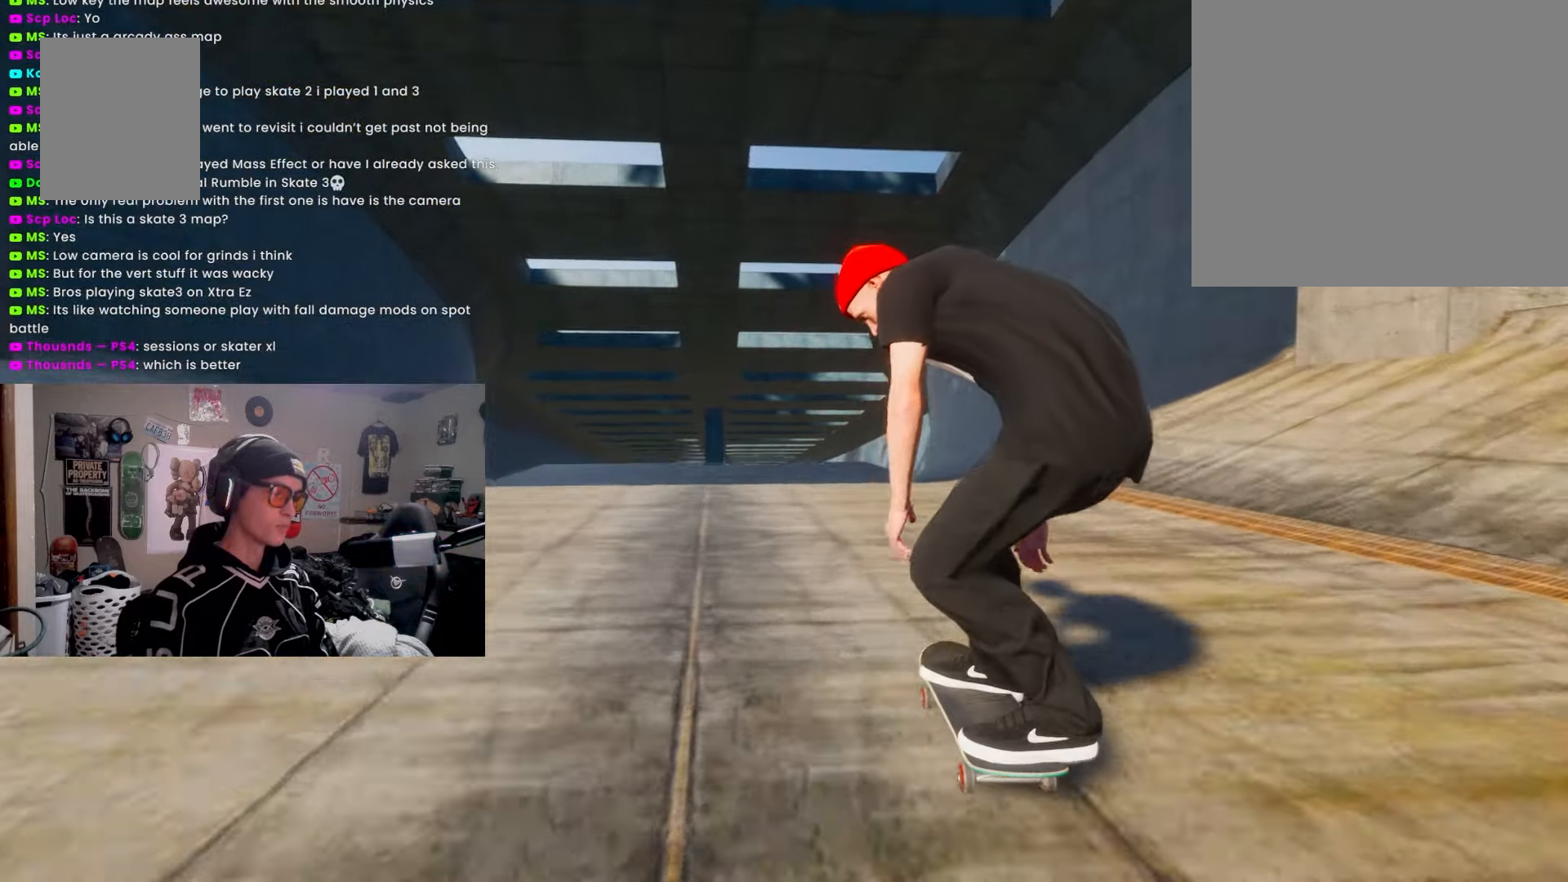
{"buttons": [], "left_stick": "center", "right_stick": "up", "events": [[200, "right_stick", "up"]]}
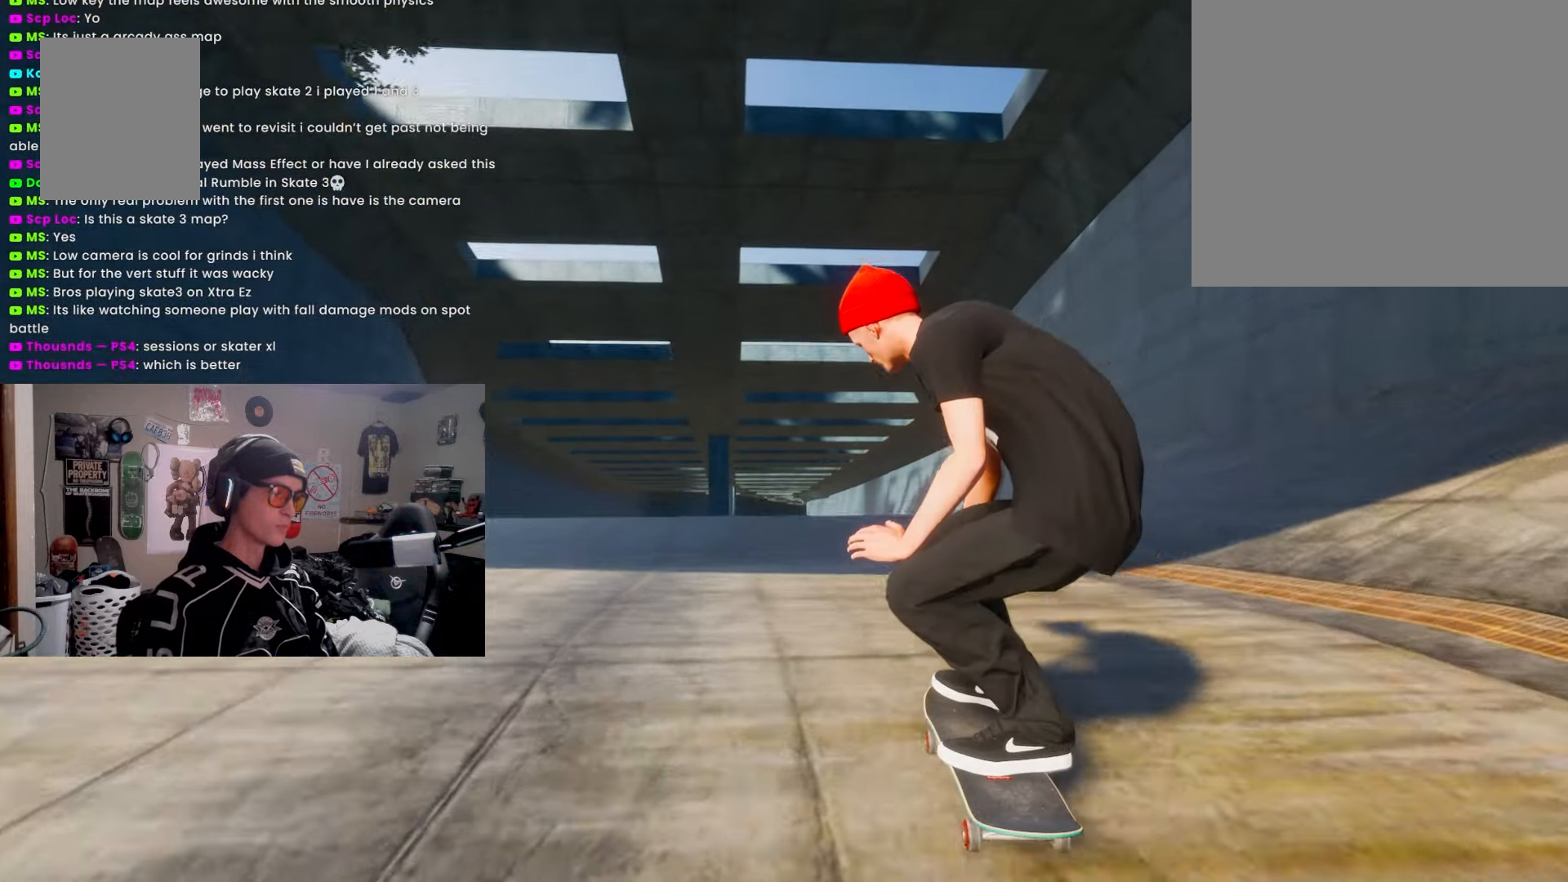
{"buttons": [], "left_stick": "center", "right_stick": "center", "events": [[183, "left_stick", "down"], [250, "left_stick", "center"], [250, "right_stick", "center"]]}
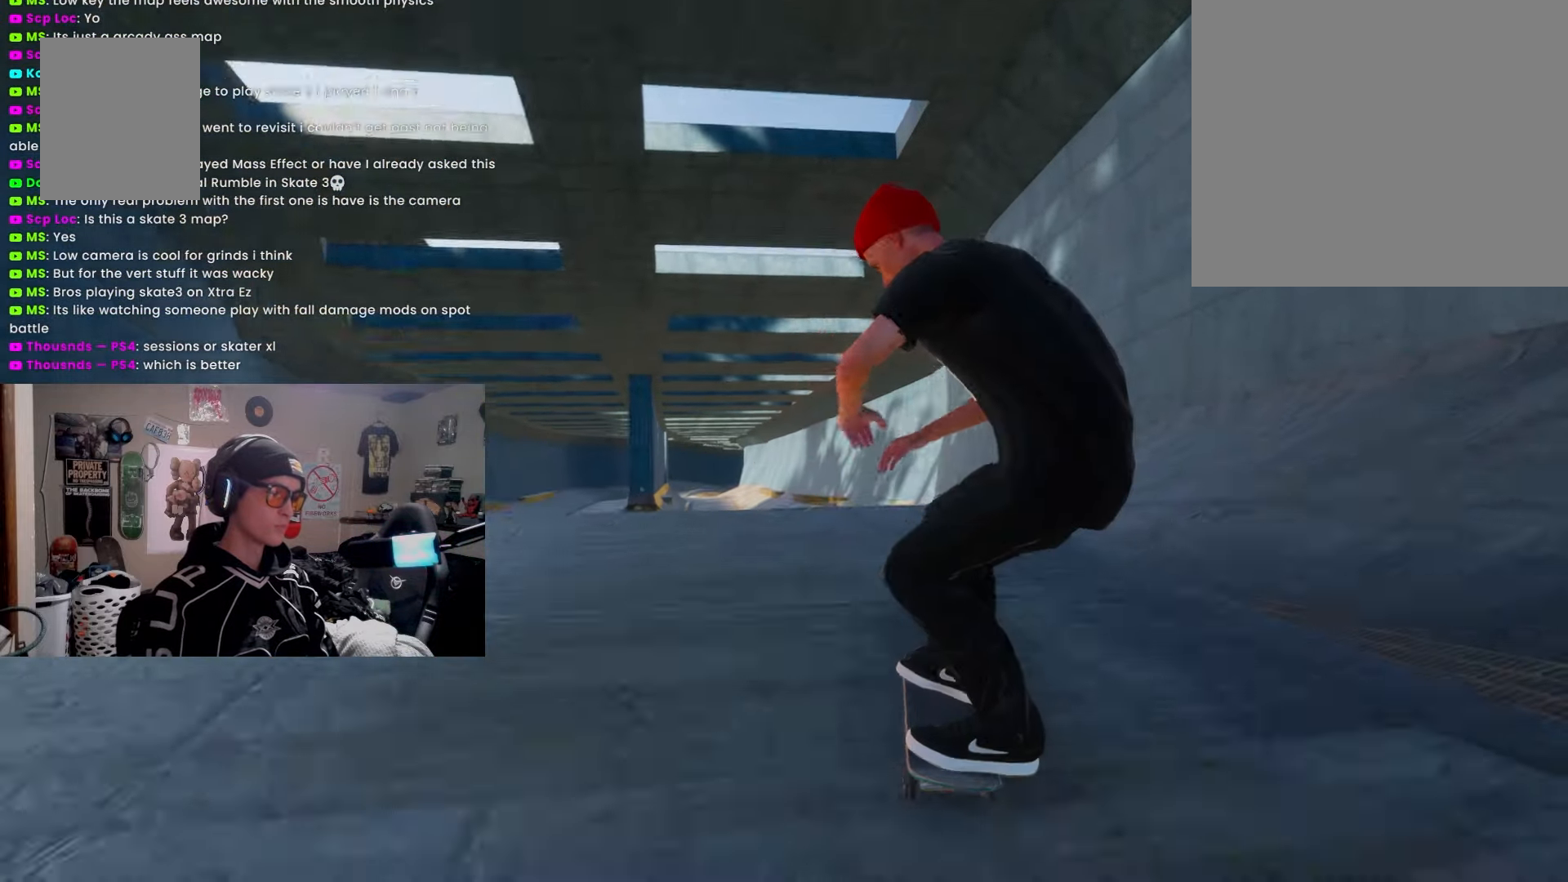
{"buttons": [], "left_stick": "center", "right_stick": "center", "events": [[150, "L2", "down"], [233, "L2", "up"]]}
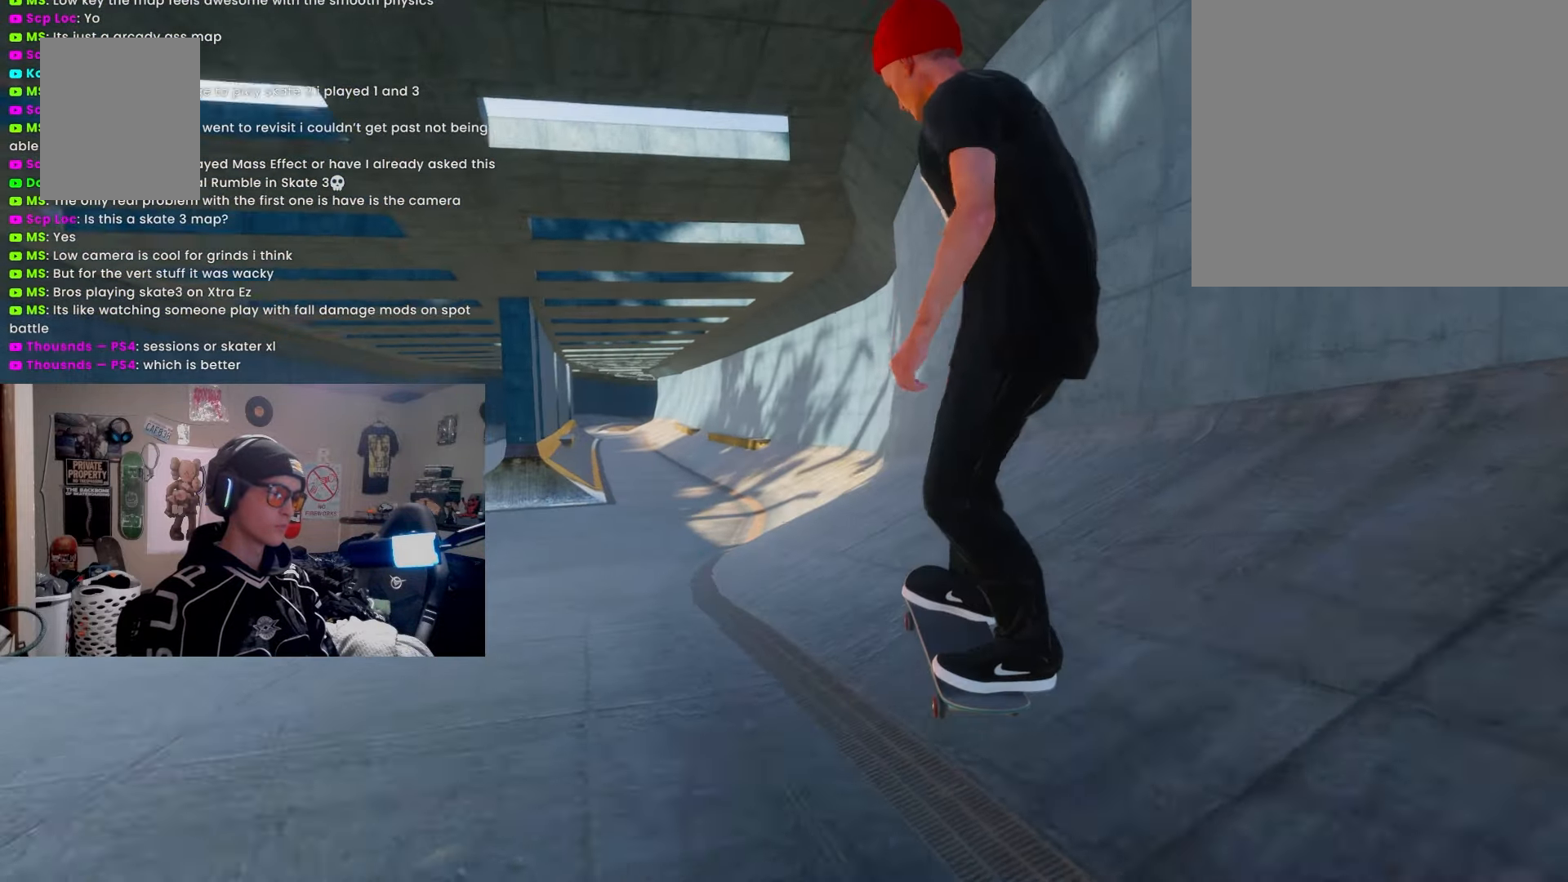
{"buttons": ["L2"], "left_stick": "center", "right_stick": "center", "events": [[383, "L2", "down"]]}
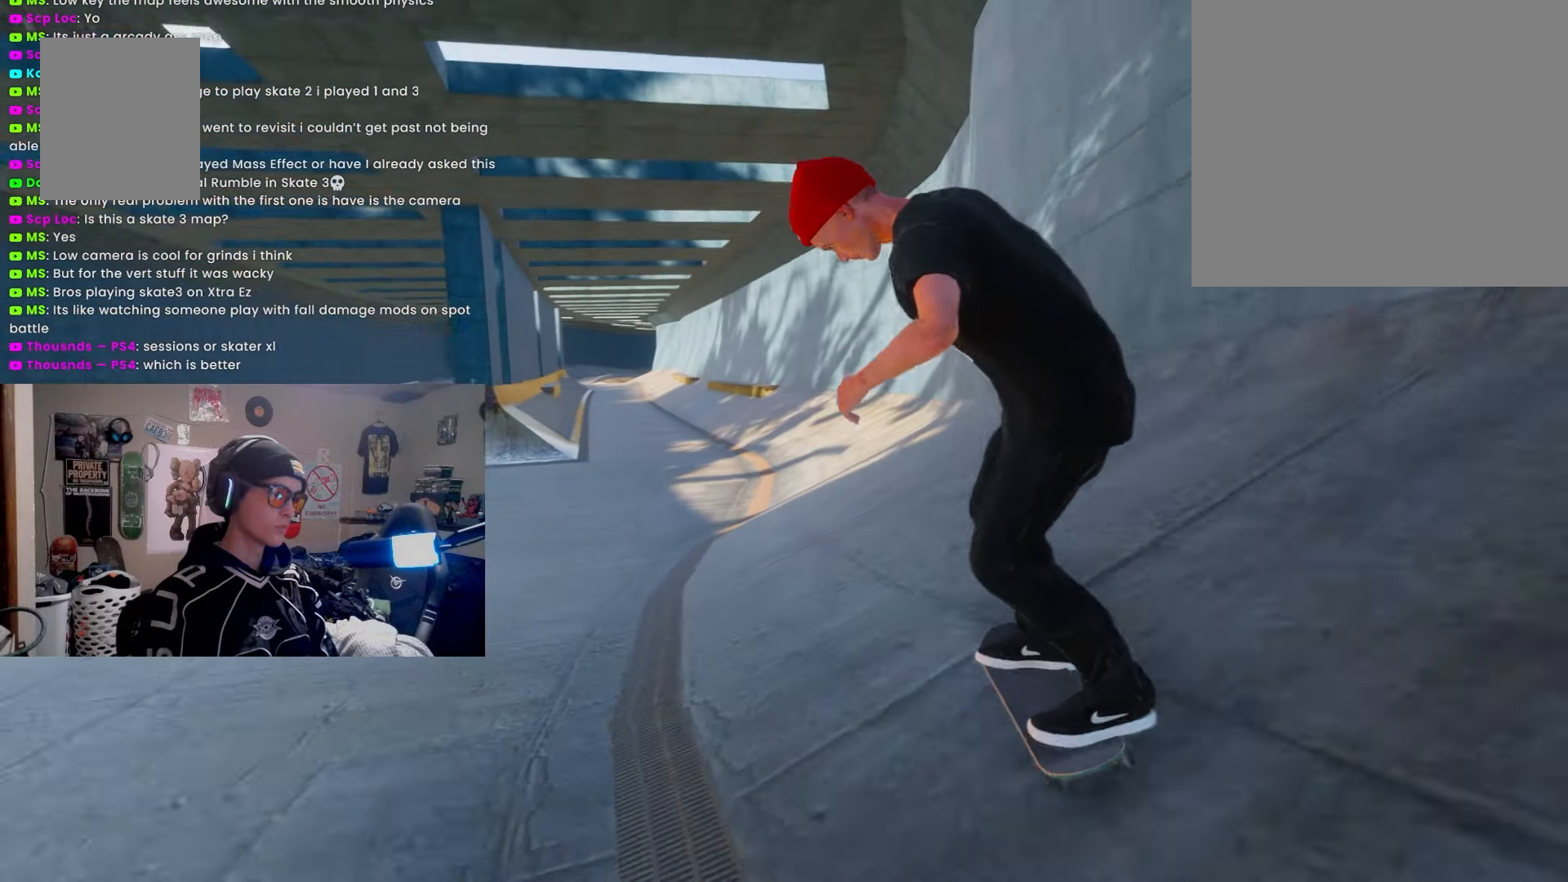
{"buttons": [], "left_stick": "center", "right_stick": "center", "events": [[83, "left_stick", "down"], [117, "L2", "up"], [317, "left_stick", "center"]]}
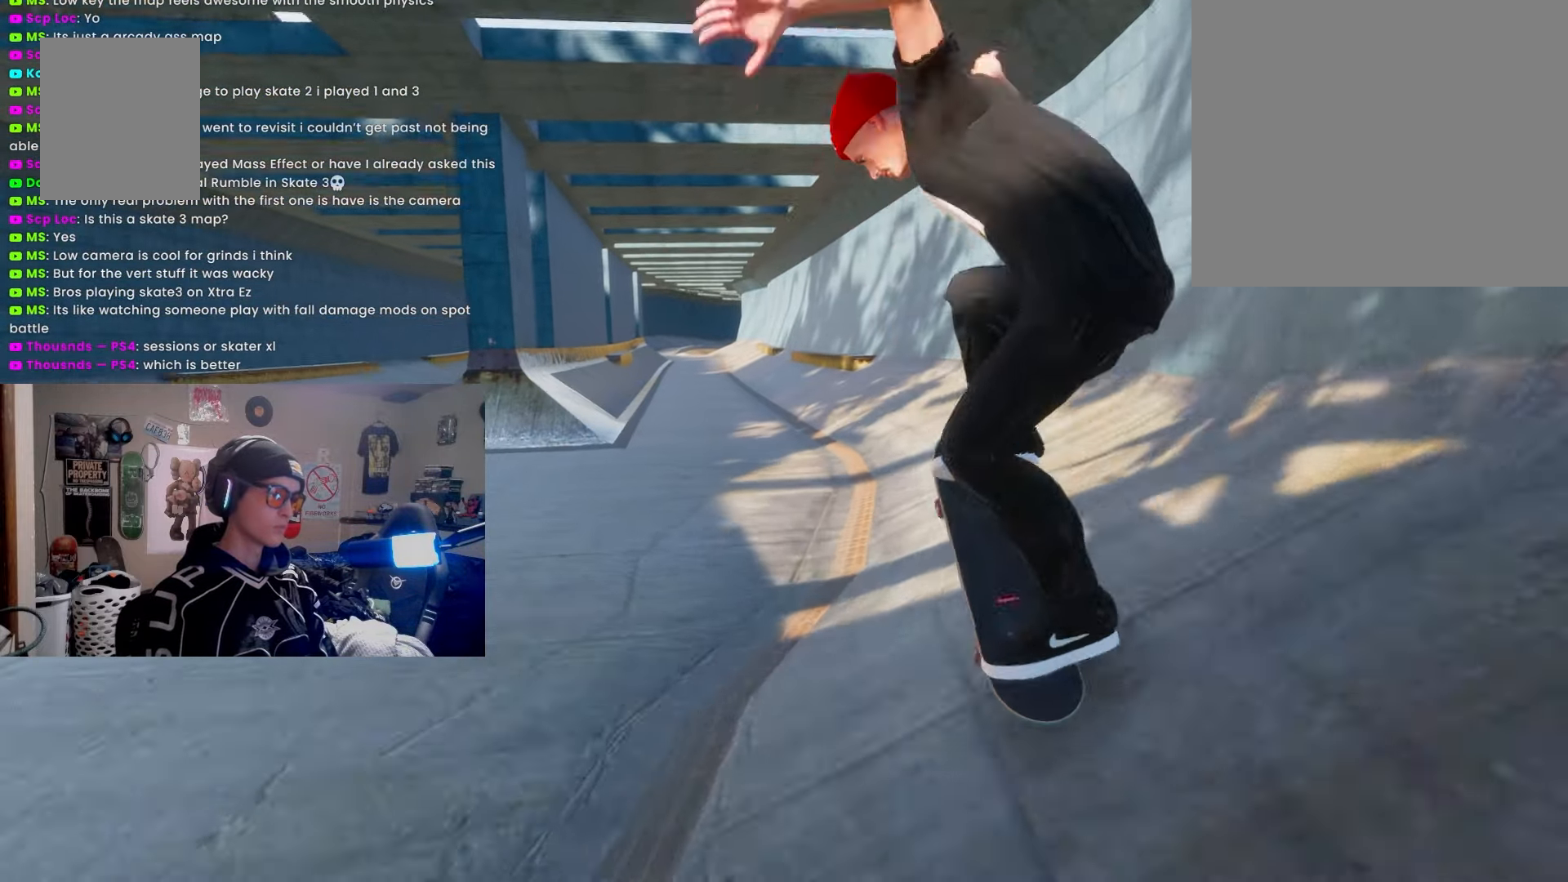
{"buttons": [], "left_stick": "center", "right_stick": "center", "events": []}
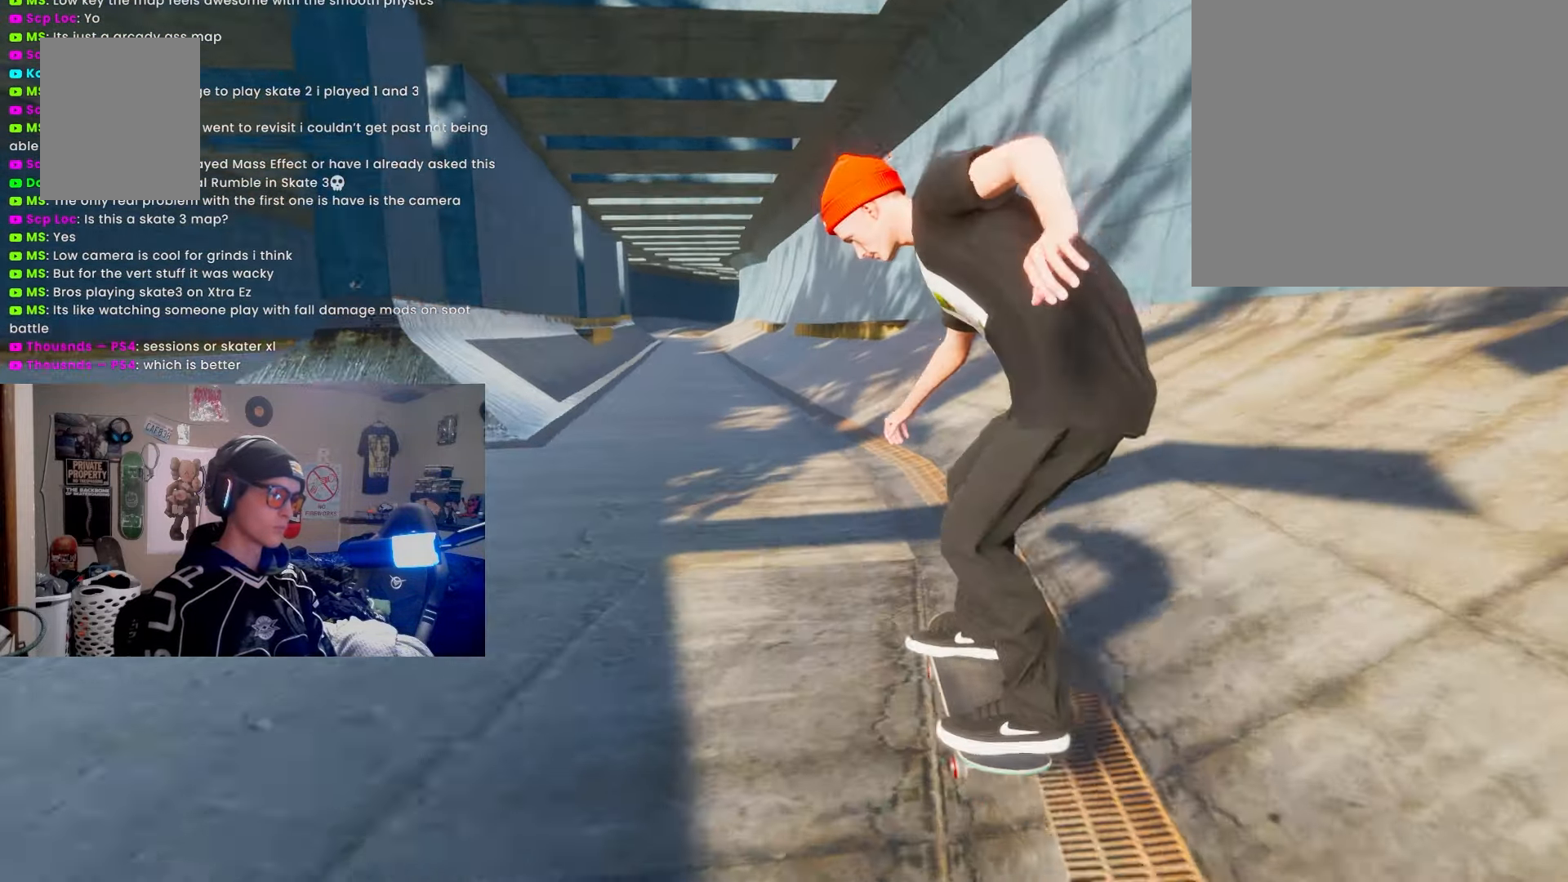
{"buttons": ["L2"], "left_stick": "down", "right_stick": "center", "events": [[33, "L2", "down"], [200, "L2", "up"], [200, "left_stick", "down"], [417, "L2", "down"]]}
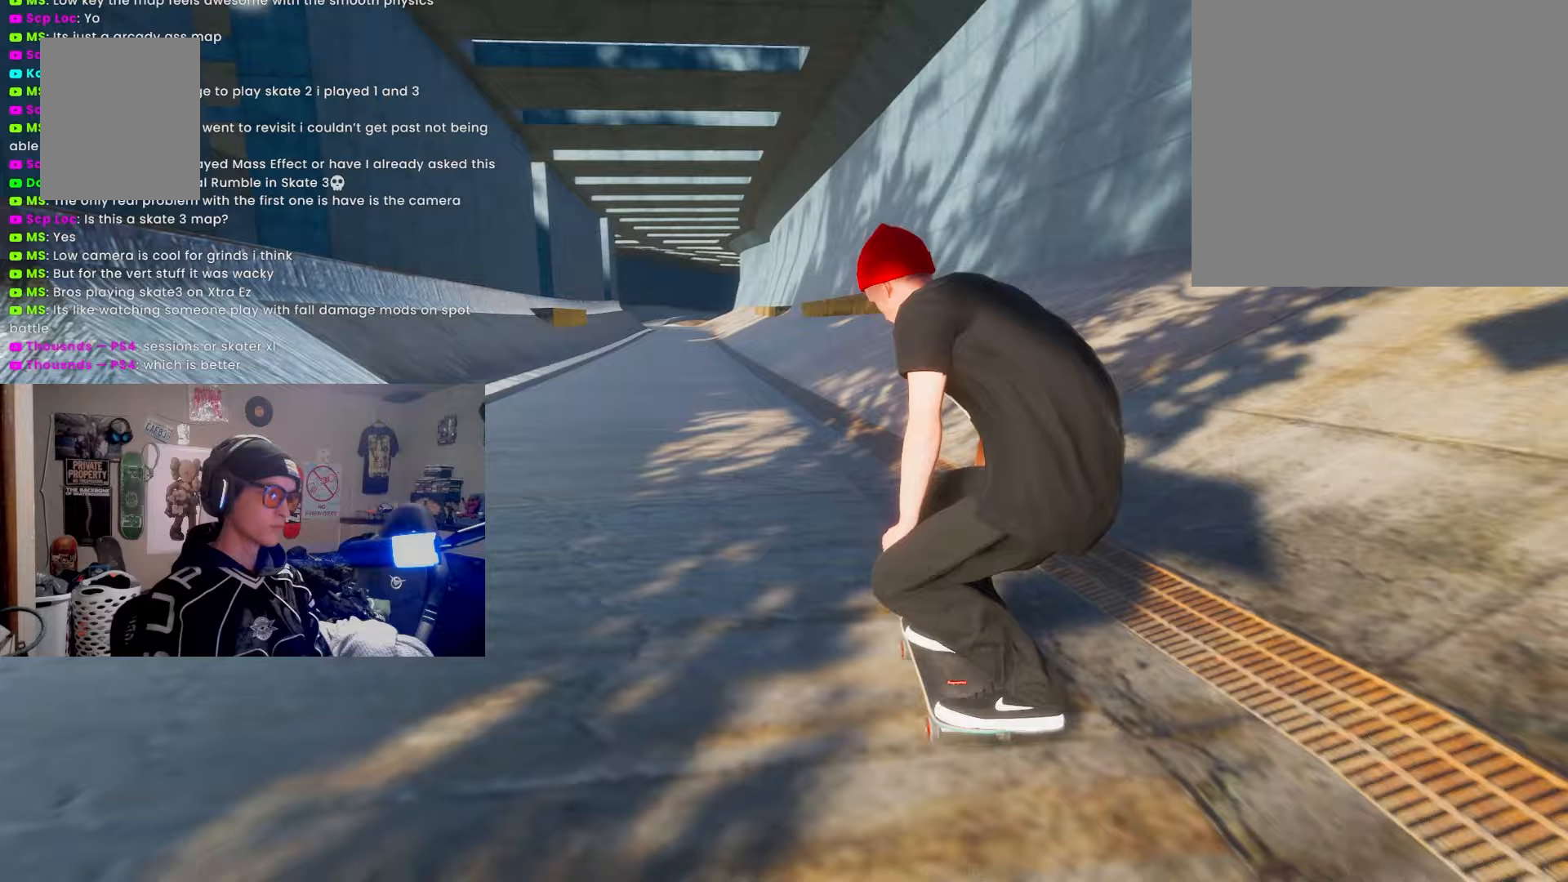
{"buttons": [], "left_stick": "center", "right_stick": "center", "events": [[267, "L2", "up"], [283, "left_stick", "center"]]}
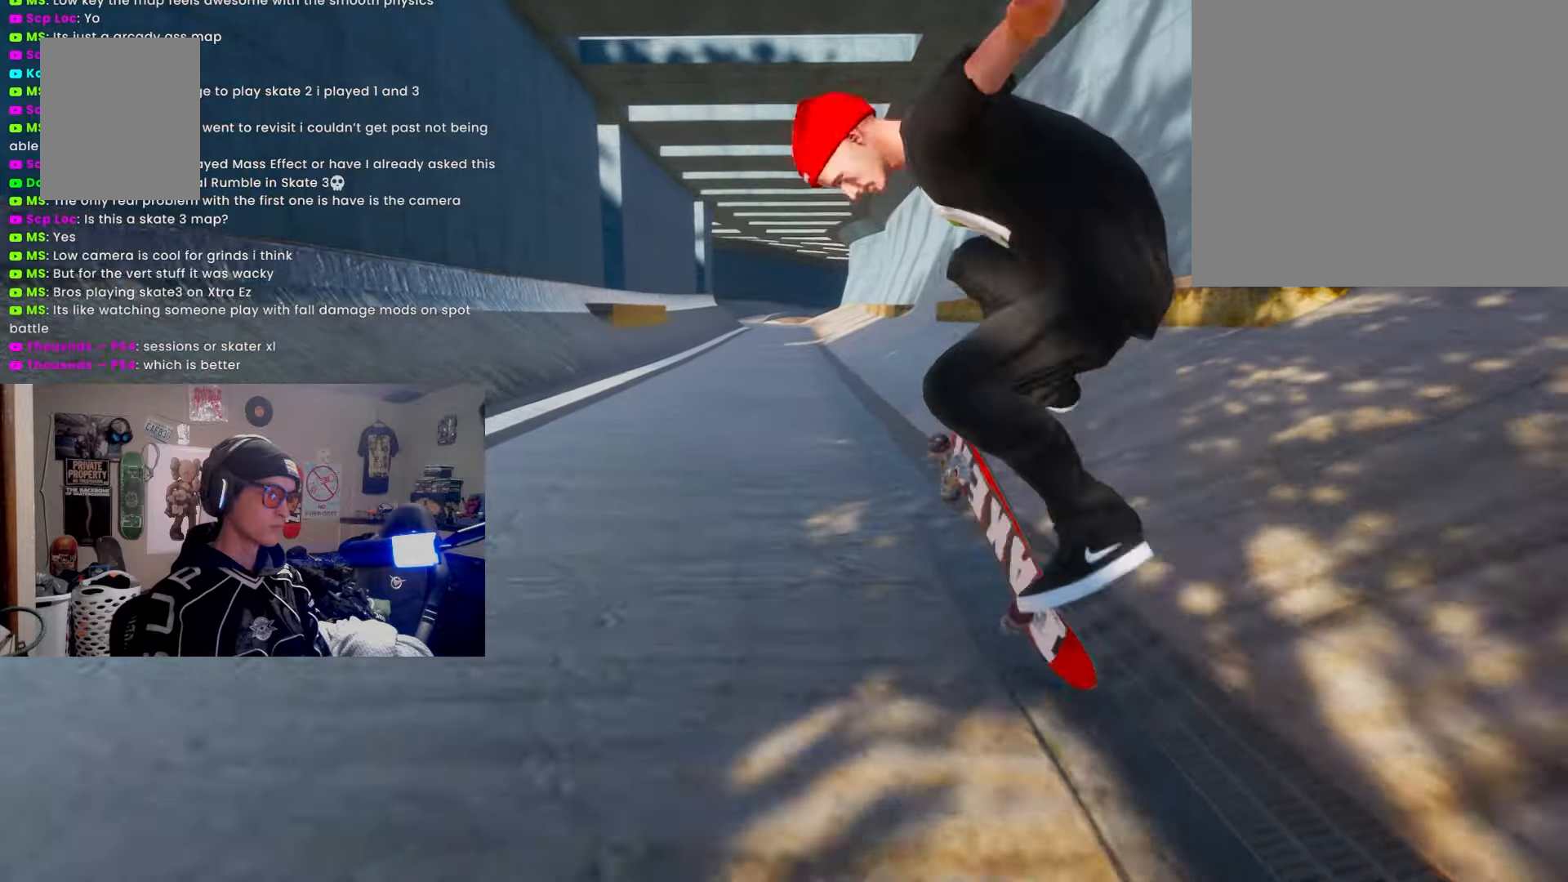
{"buttons": ["R2"], "left_stick": "center", "right_stick": "center", "events": [[417, "R2", "down"]]}
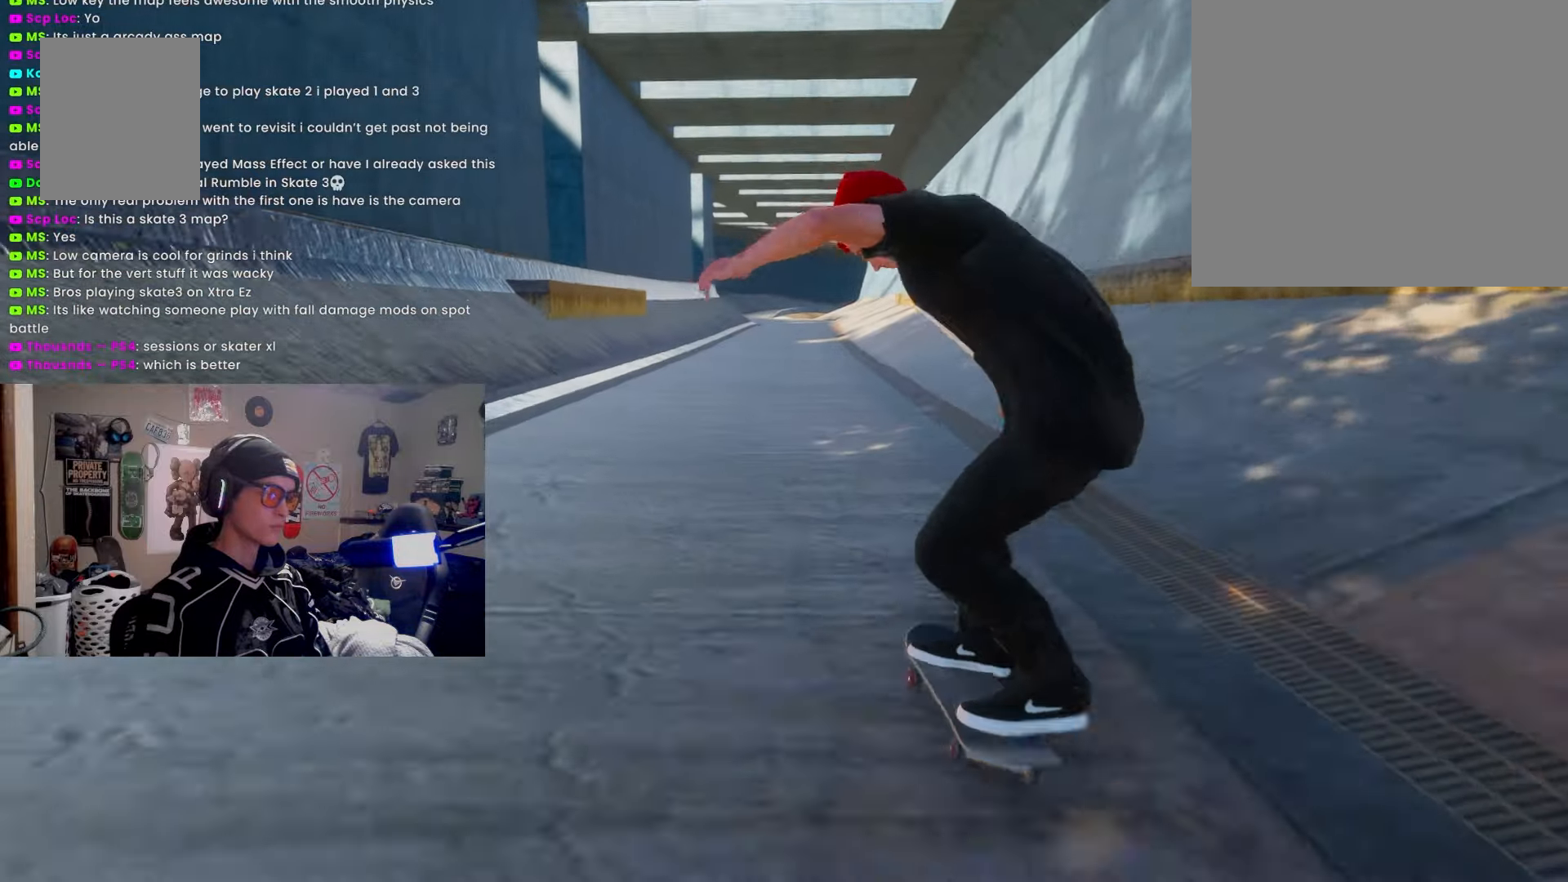
{"buttons": ["R2"], "left_stick": "center", "right_stick": "up", "events": [[50, "R2", "up"], [383, "R2", "down"], [450, "right_stick", "up"]]}